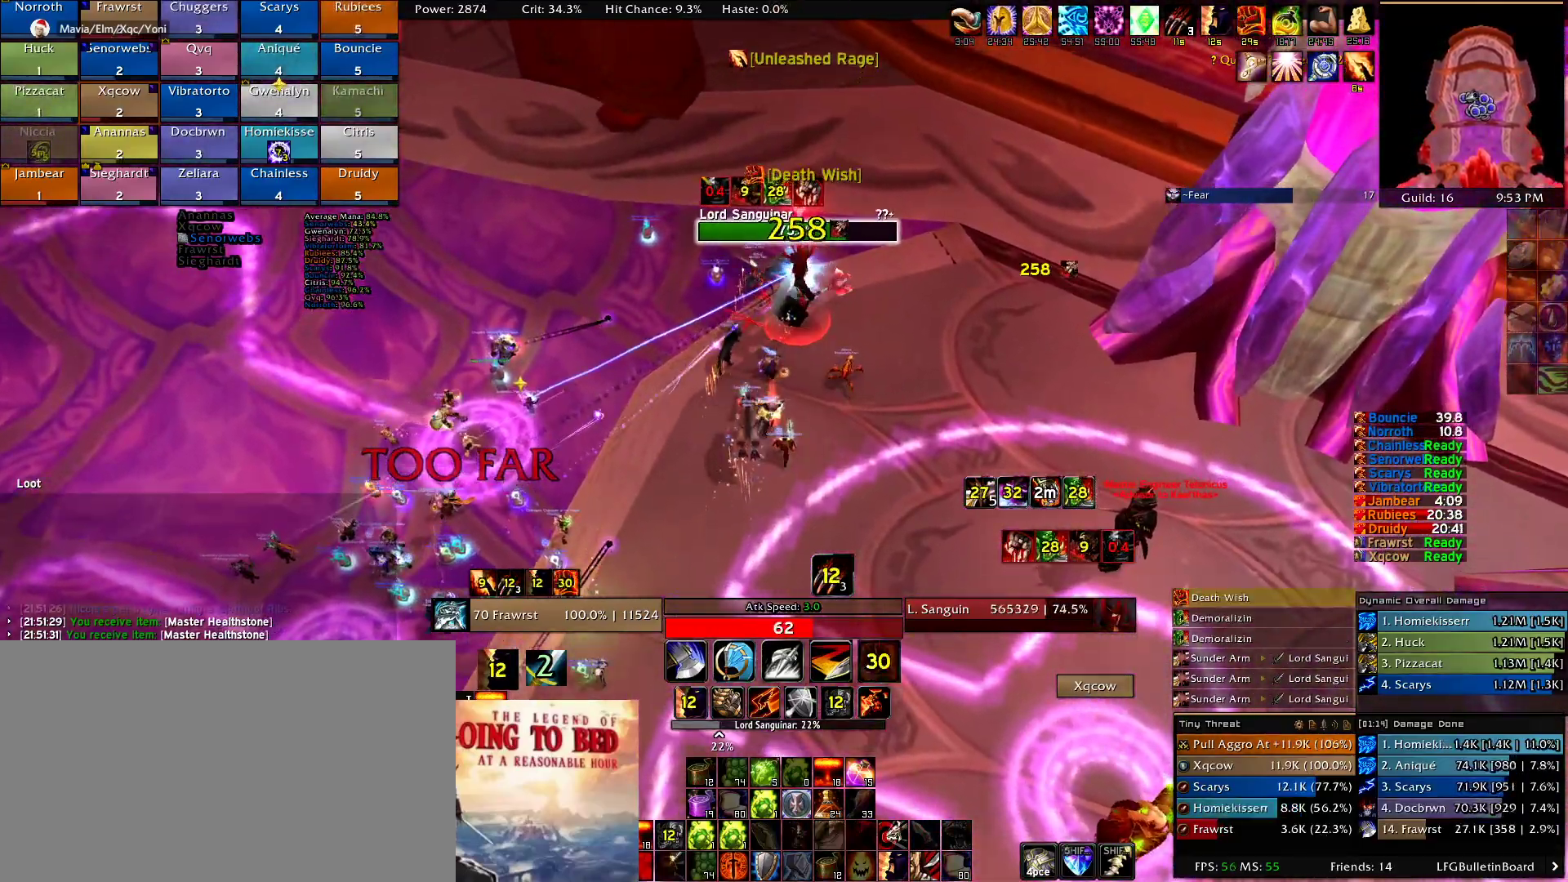
Gameplay with keyboard and mouse; each line is a JSON object with the keys and mouse buttons held at the frame after it. "events" lists presses ("down") and releases ("up") of "1", "2", "3", "4", "5", "a", "alt", "c", "caps_lock", "ctrl", "d", "e", "f", "g", "q", "r", "s", "shift", "t", "tab", "v", "w", "x", "z", "mouse_left", "mouse_wheel" and "mouse_right" between this image and that frame as [ms after this image, input, new state], when the widget could be followed in between. "mouse_left", "mouse_wheel", "mouse_right" = the "left", "wheel", "right" buttons of the "mouse" list. No other keys are recorded. "wheel" means that the mouse wheel is clicked or scrolled. Mouse movement is not recorded.
{"keys": ["e", "w"], "mouse": ["right"], "events": [[100, "q", "up"], [134, "q", "down"], [284, "q", "up"], [334, "alt", "up"], [417, "e", "down"]]}
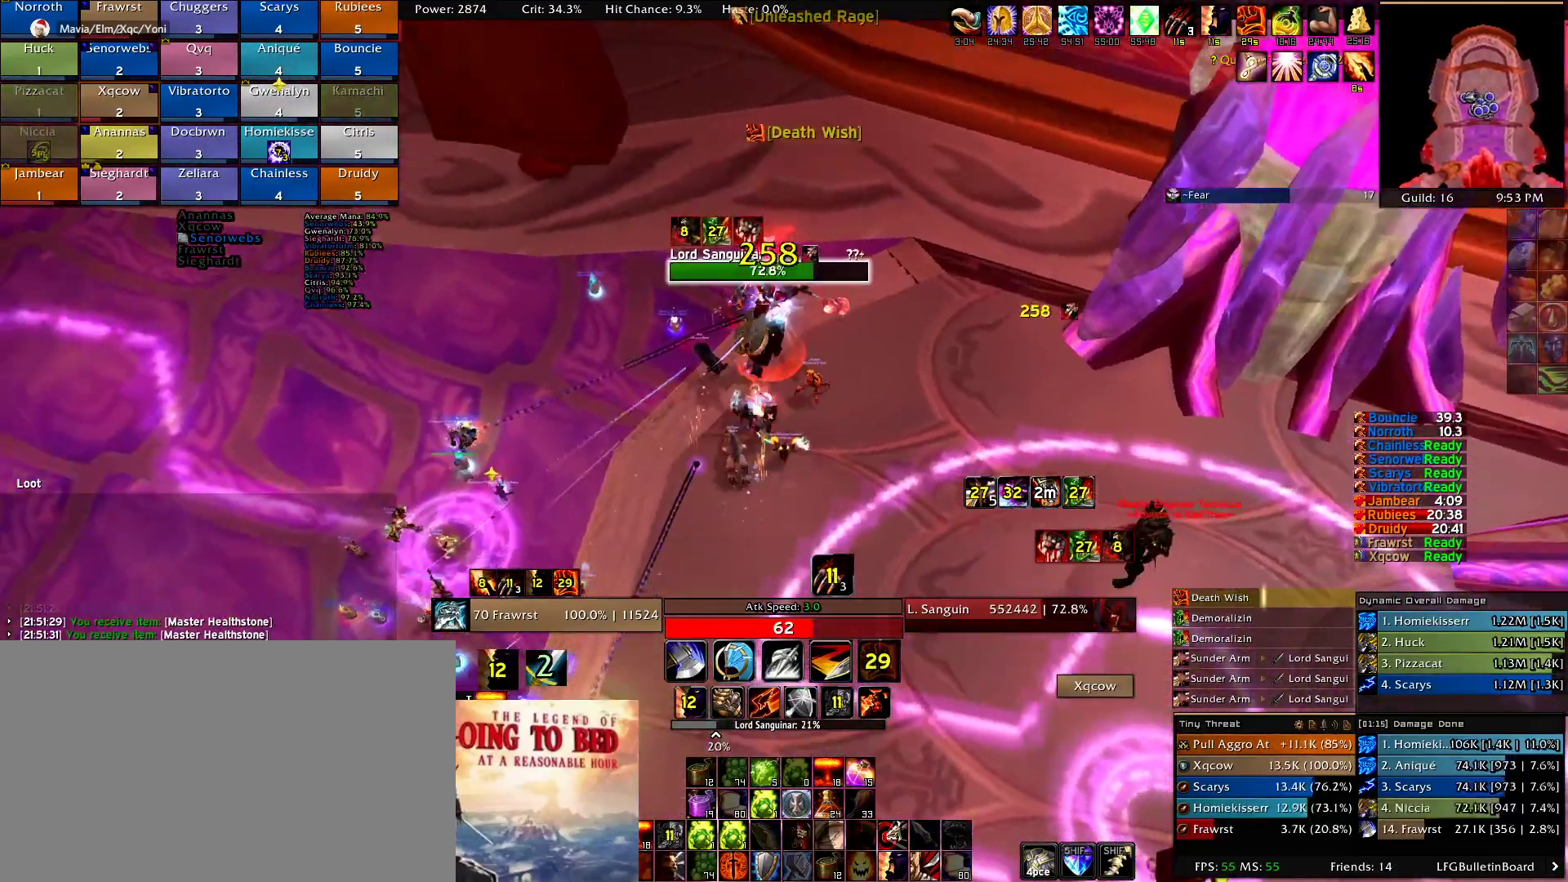
{"keys": ["e", "w"], "mouse": ["right"], "events": [[17, "e", "up"], [100, "e", "down"], [200, "e", "up"], [250, "e", "down"], [384, "e", "up"], [484, "e", "down"]]}
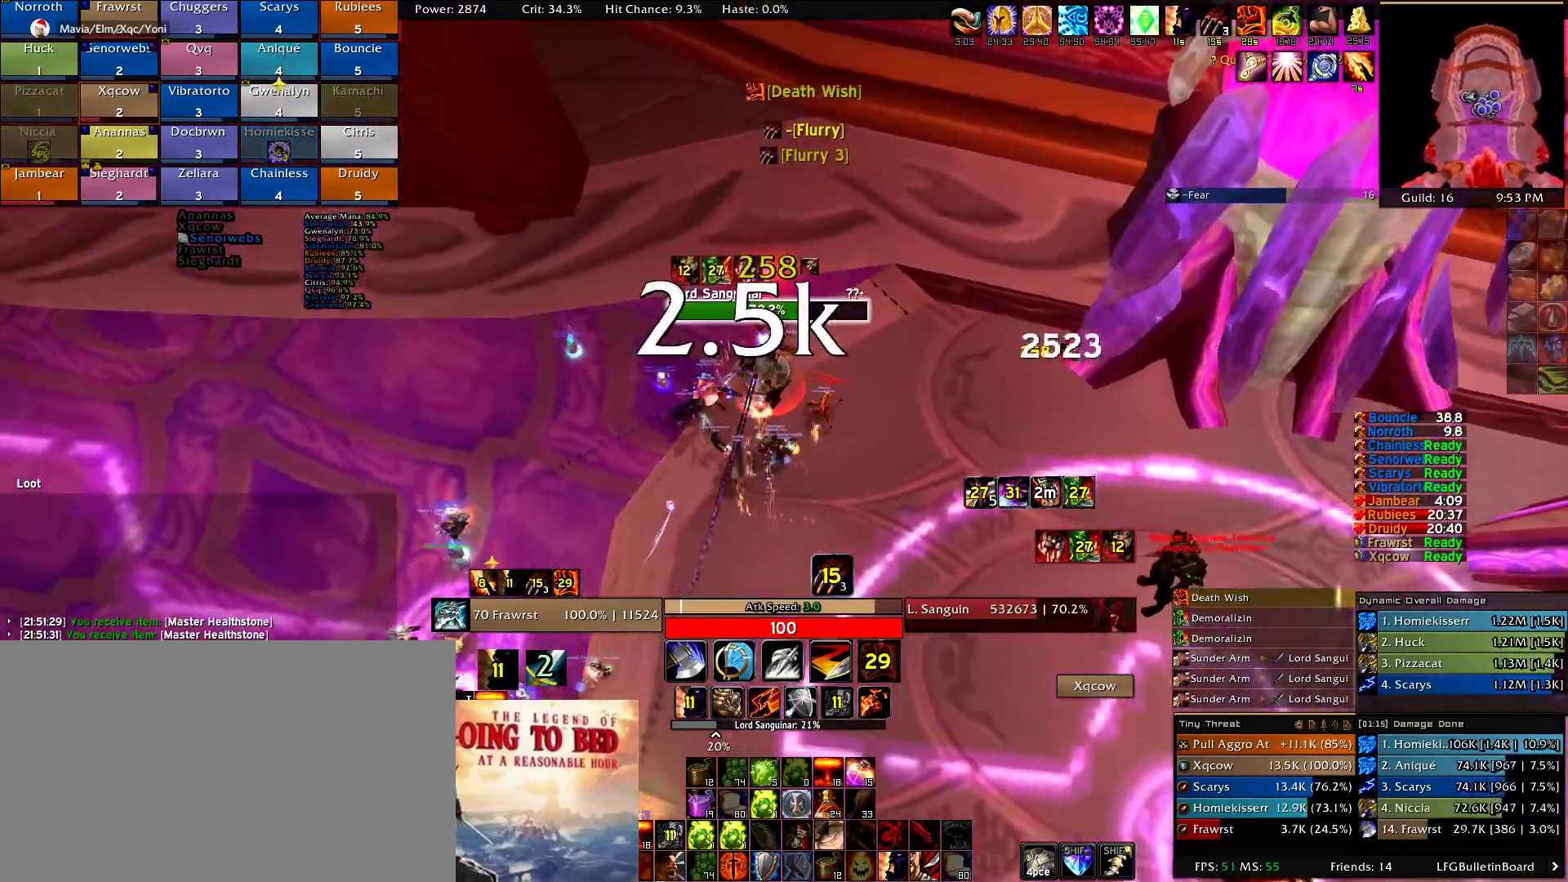
{"keys": ["2"], "mouse": ["right"], "events": [[84, "e", "up"], [217, "d", "down"], [217, "w", "up"], [317, "2", "down"], [367, "d", "up"], [400, "2", "up"], [500, "2", "down"]]}
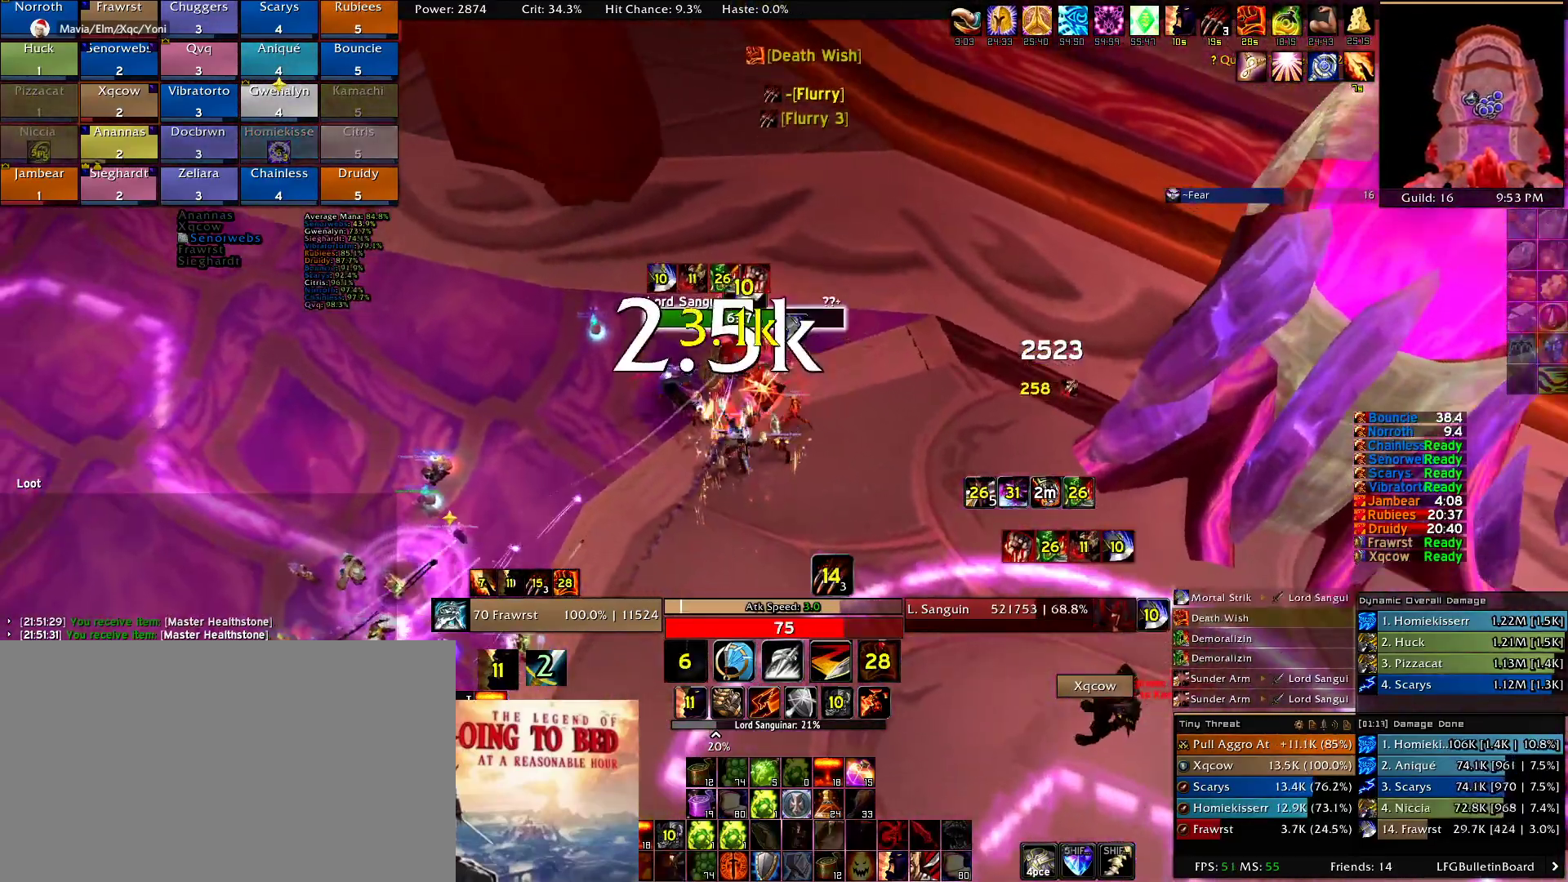
{"keys": [], "mouse": ["right"], "events": [[134, "2", "up"], [184, "2", "down"], [284, "2", "up"], [367, "2", "down"], [467, "2", "up"]]}
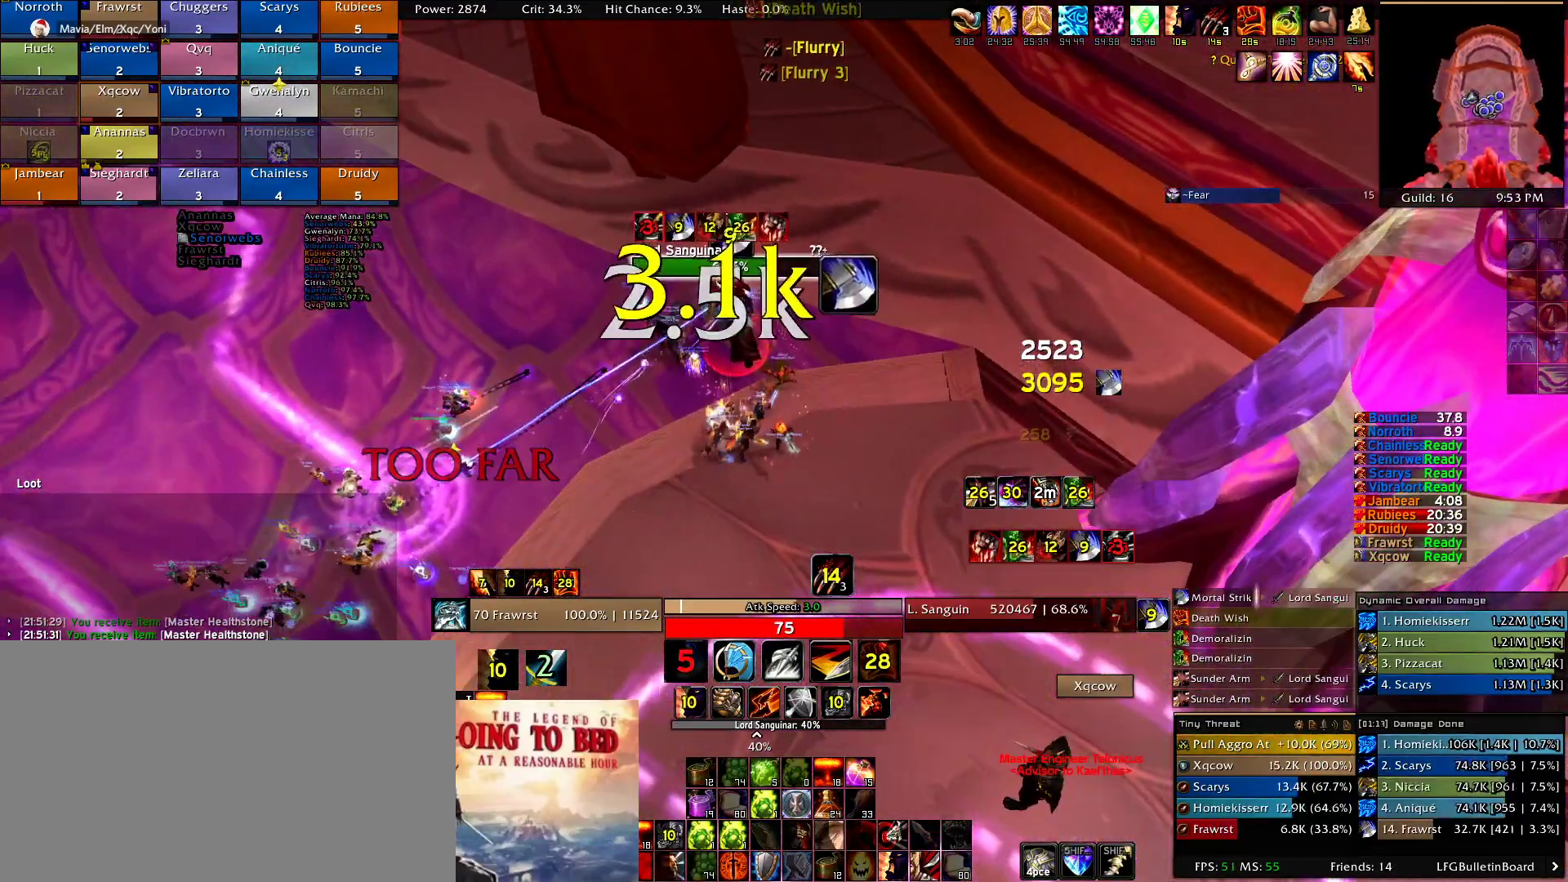
{"keys": ["e"], "mouse": ["right"], "events": [[17, "w", "down"], [150, "e", "down"], [250, "e", "up"], [350, "alt", "down"], [384, "e", "down"], [484, "alt", "up"], [484, "w", "up"]]}
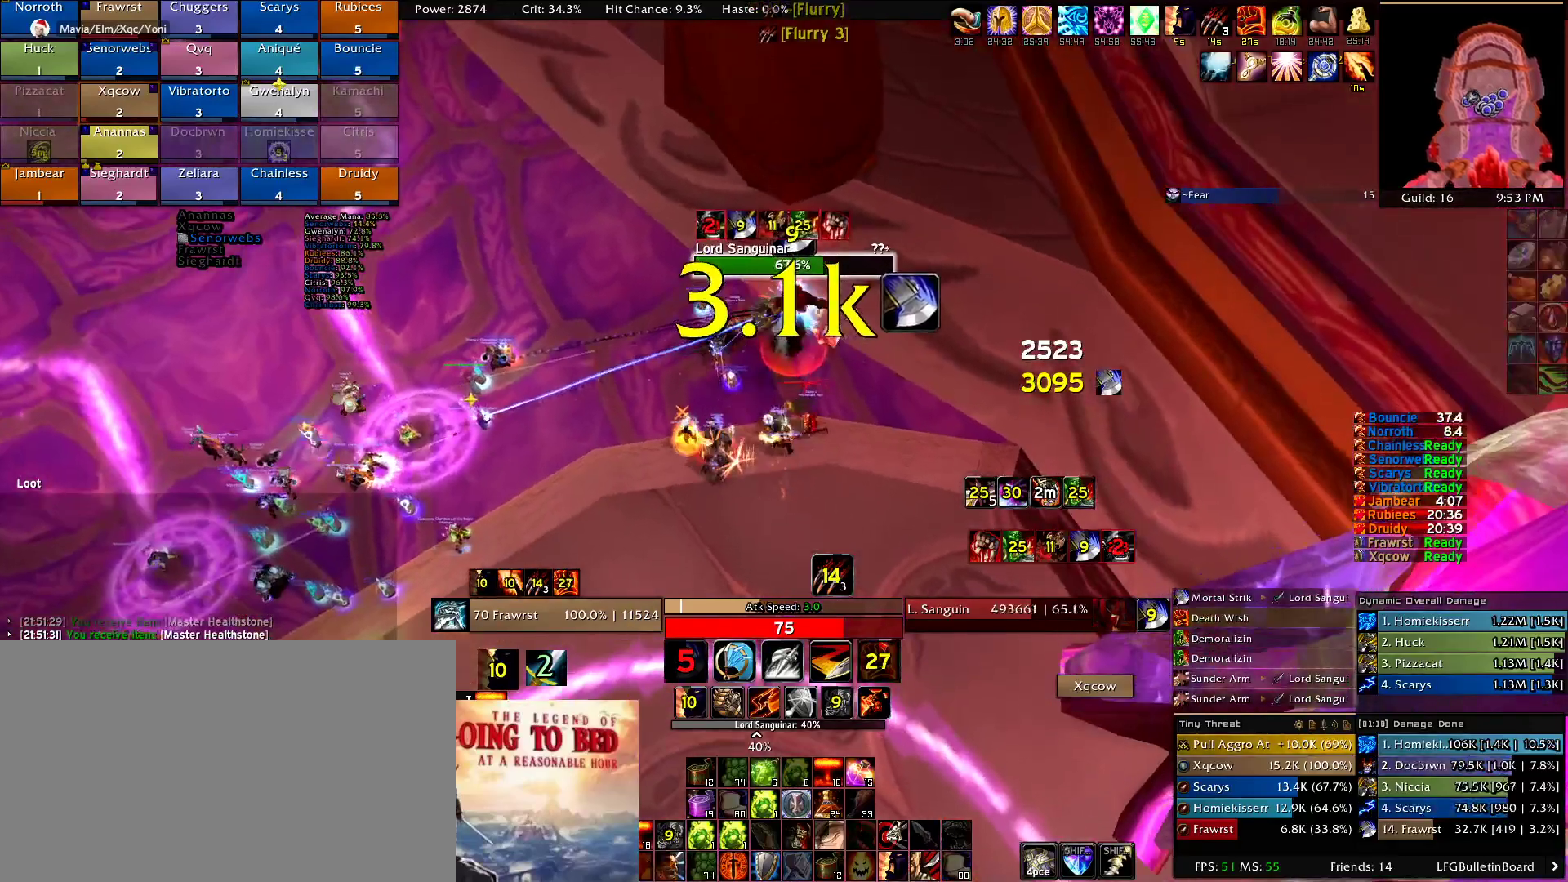
{"keys": ["2", "w"], "mouse": ["right"], "events": [[34, "e", "up"], [167, "w", "down"], [317, "e", "down"], [450, "e", "up"], [500, "2", "down"]]}
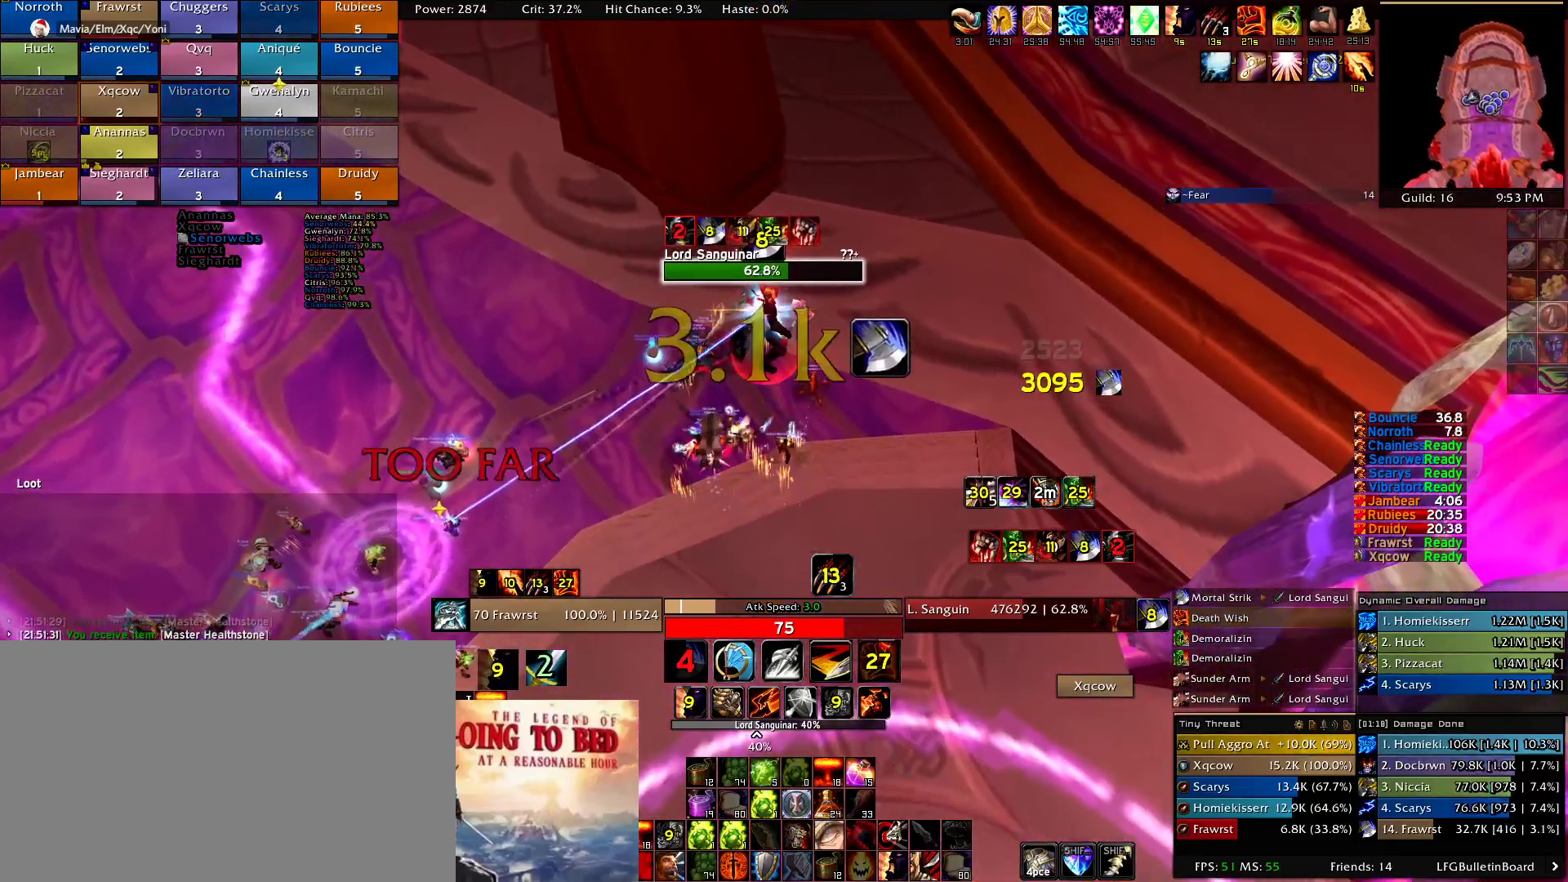
{"keys": ["2"], "mouse": ["right"], "events": [[134, "2", "up"], [234, "2", "down"], [367, "2", "up"], [367, "w", "up"], [417, "2", "down"]]}
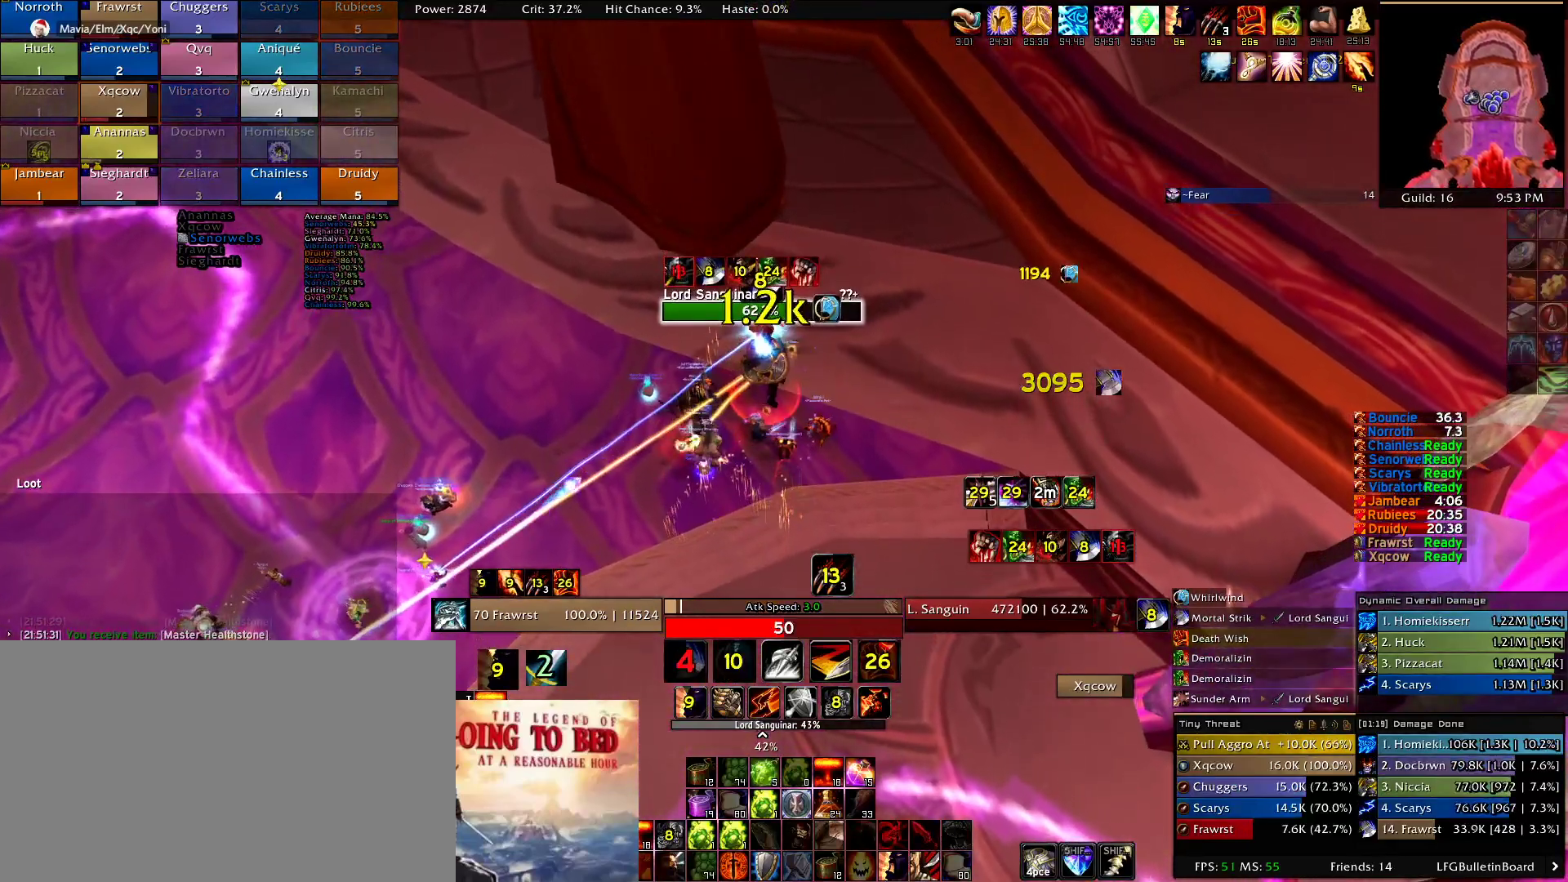
{"keys": [], "mouse": ["right"], "events": [[17, "w", "down"], [67, "2", "up"], [67, "e", "down"], [100, "w", "up"], [200, "e", "up"], [250, "e", "down"], [384, "e", "up"]]}
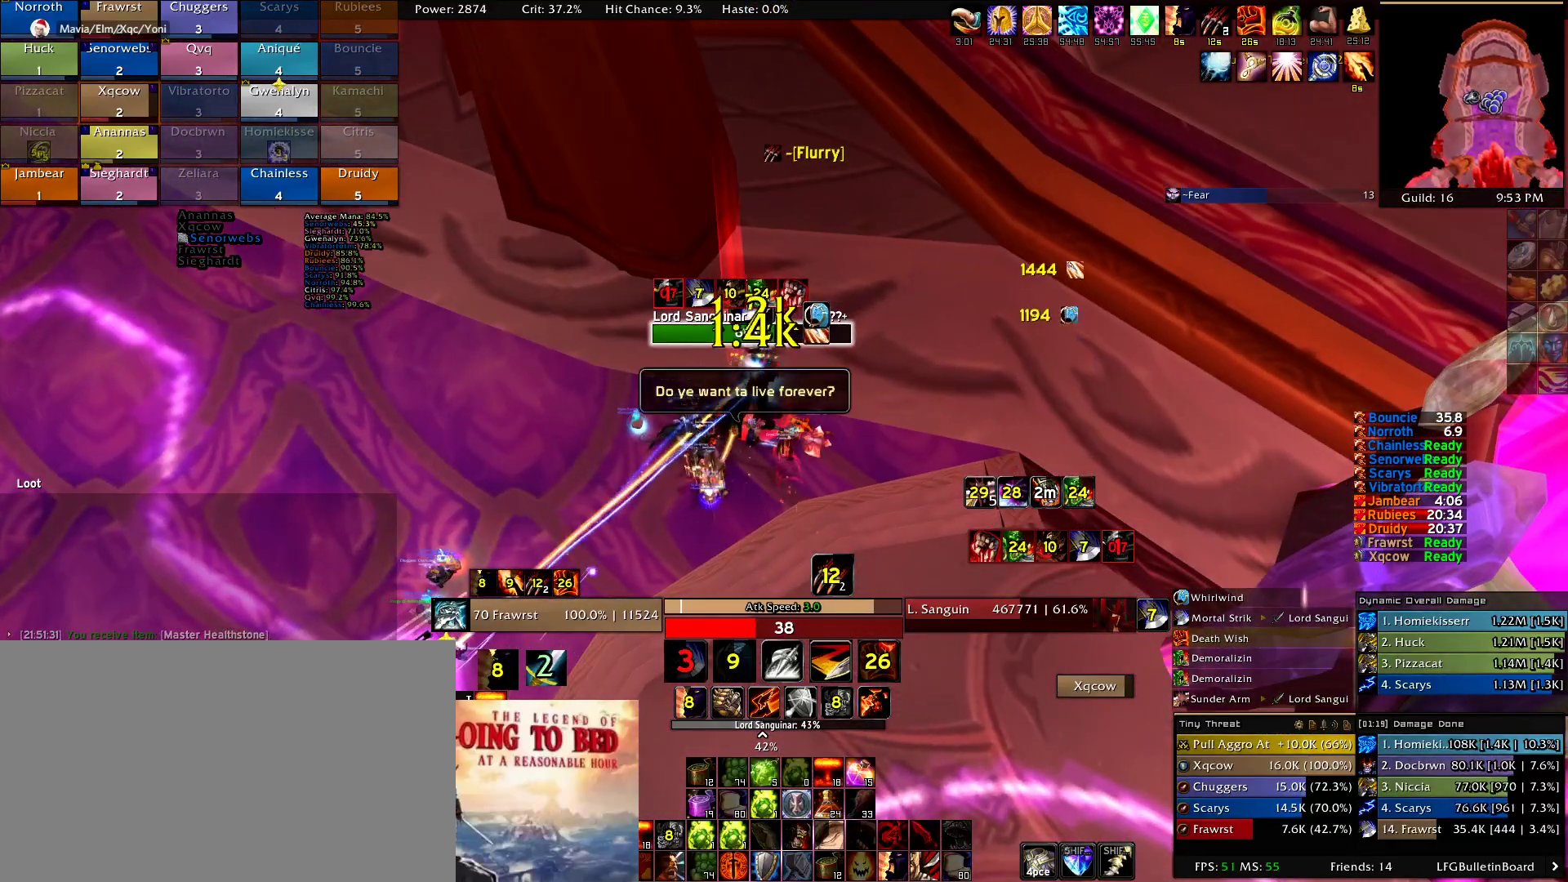
{"keys": [], "mouse": ["right"], "events": [[34, "r", "down"], [117, "r", "up"]]}
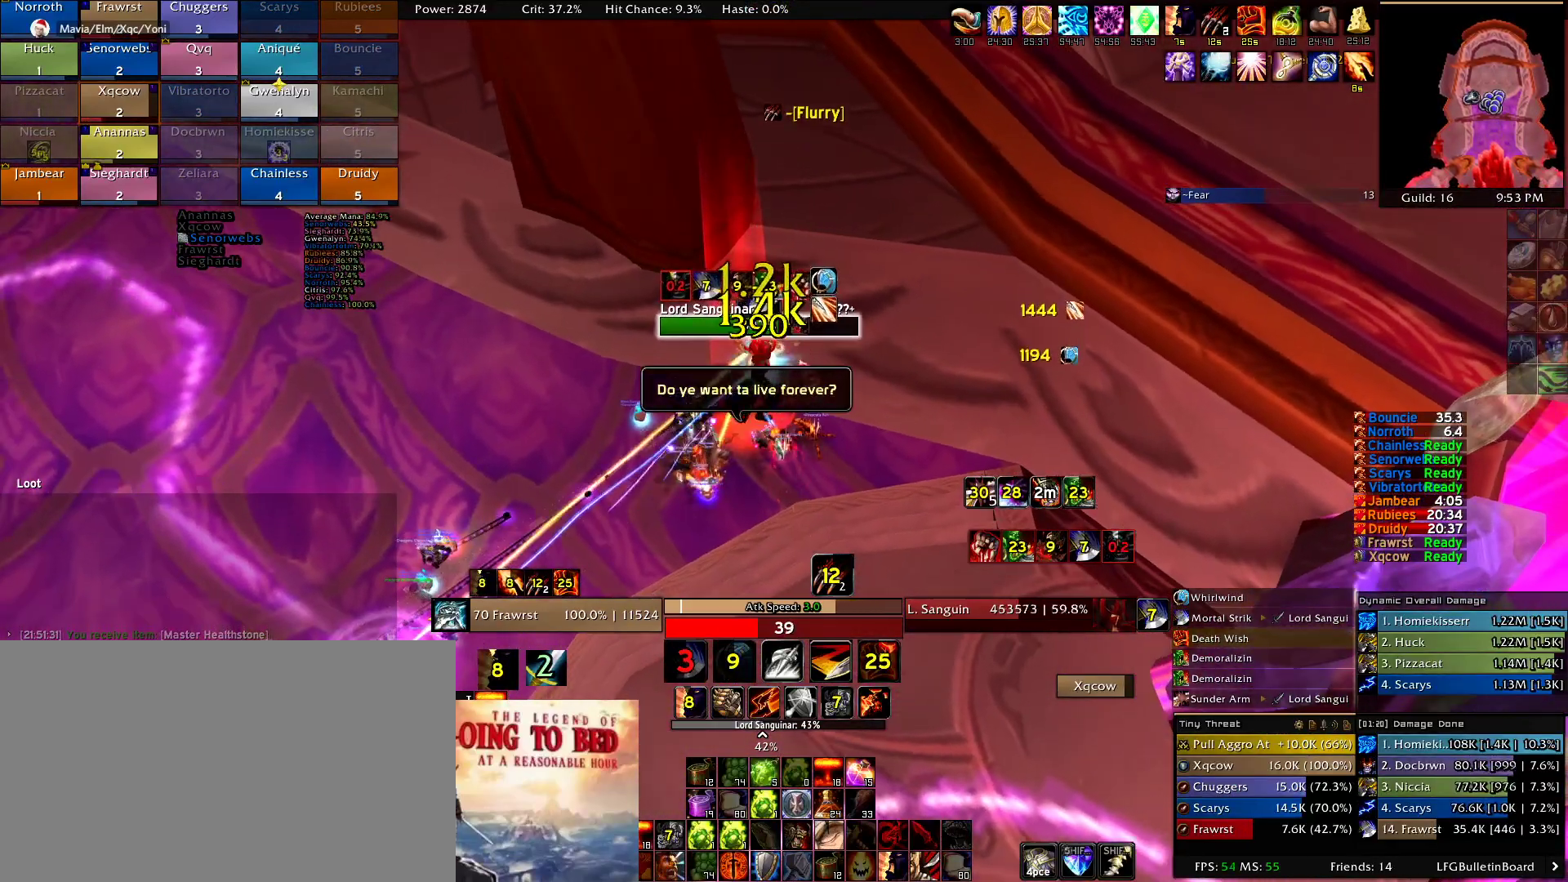
{"keys": ["w"], "mouse": ["right"], "events": [[184, "e", "down"], [284, "e", "up"], [367, "e", "down"], [417, "w", "down"], [467, "e", "up"]]}
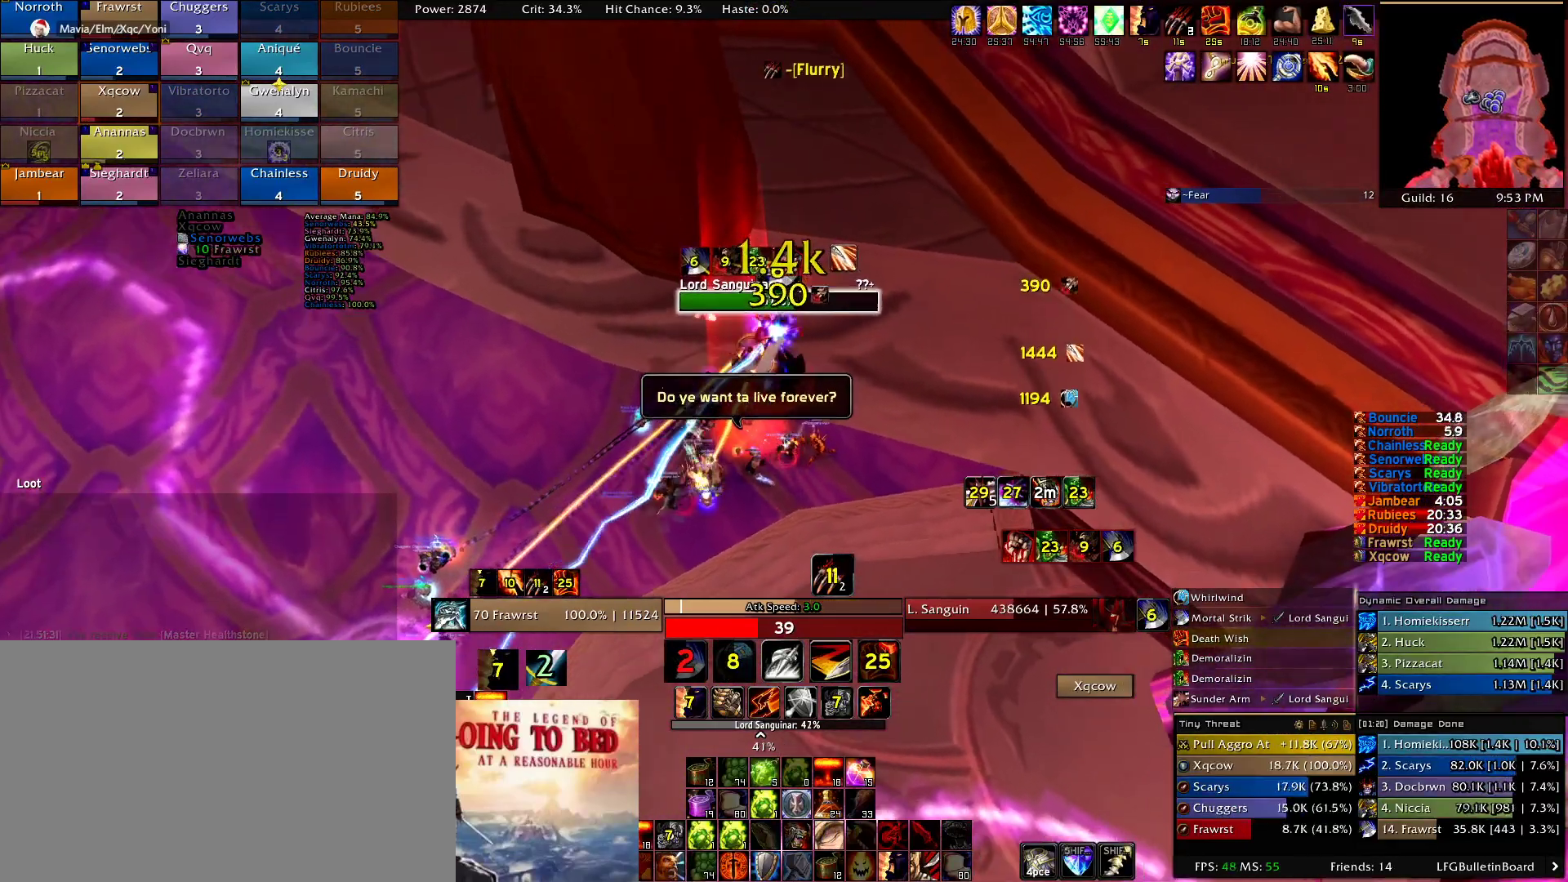
{"keys": ["e"], "mouse": ["right"], "events": [[17, "e", "down"], [150, "e", "up"], [200, "w", "up"], [434, "e", "down"]]}
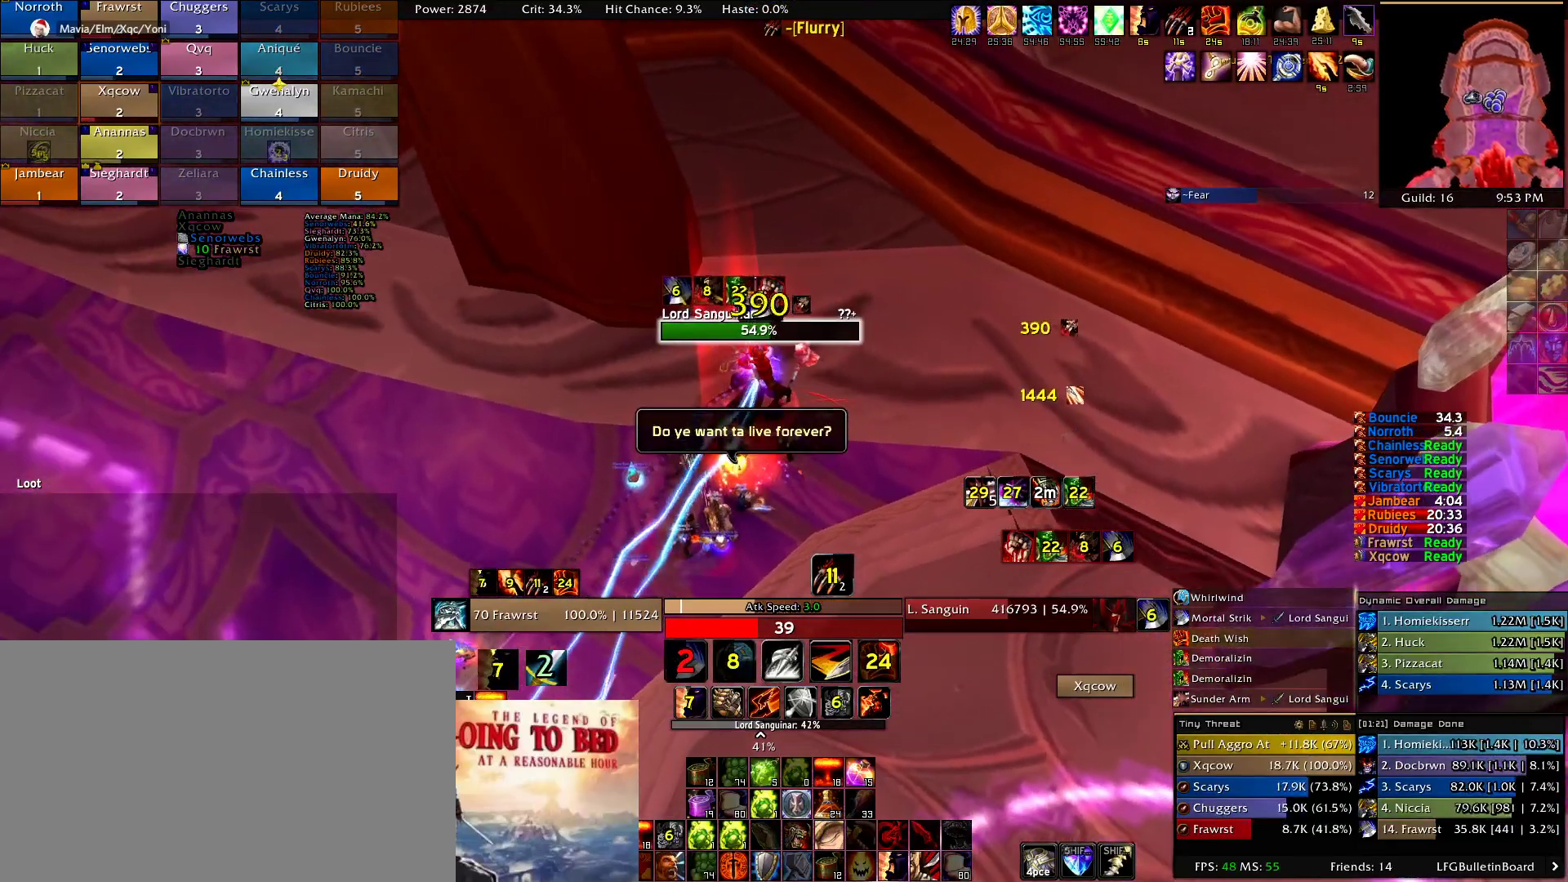
{"keys": ["alt"], "mouse": ["right"], "events": [[34, "e", "up"], [84, "a", "down"], [134, "e", "down"], [167, "a", "up"], [217, "e", "up"], [367, "e", "down"], [400, "e", "up"], [500, "alt", "down"]]}
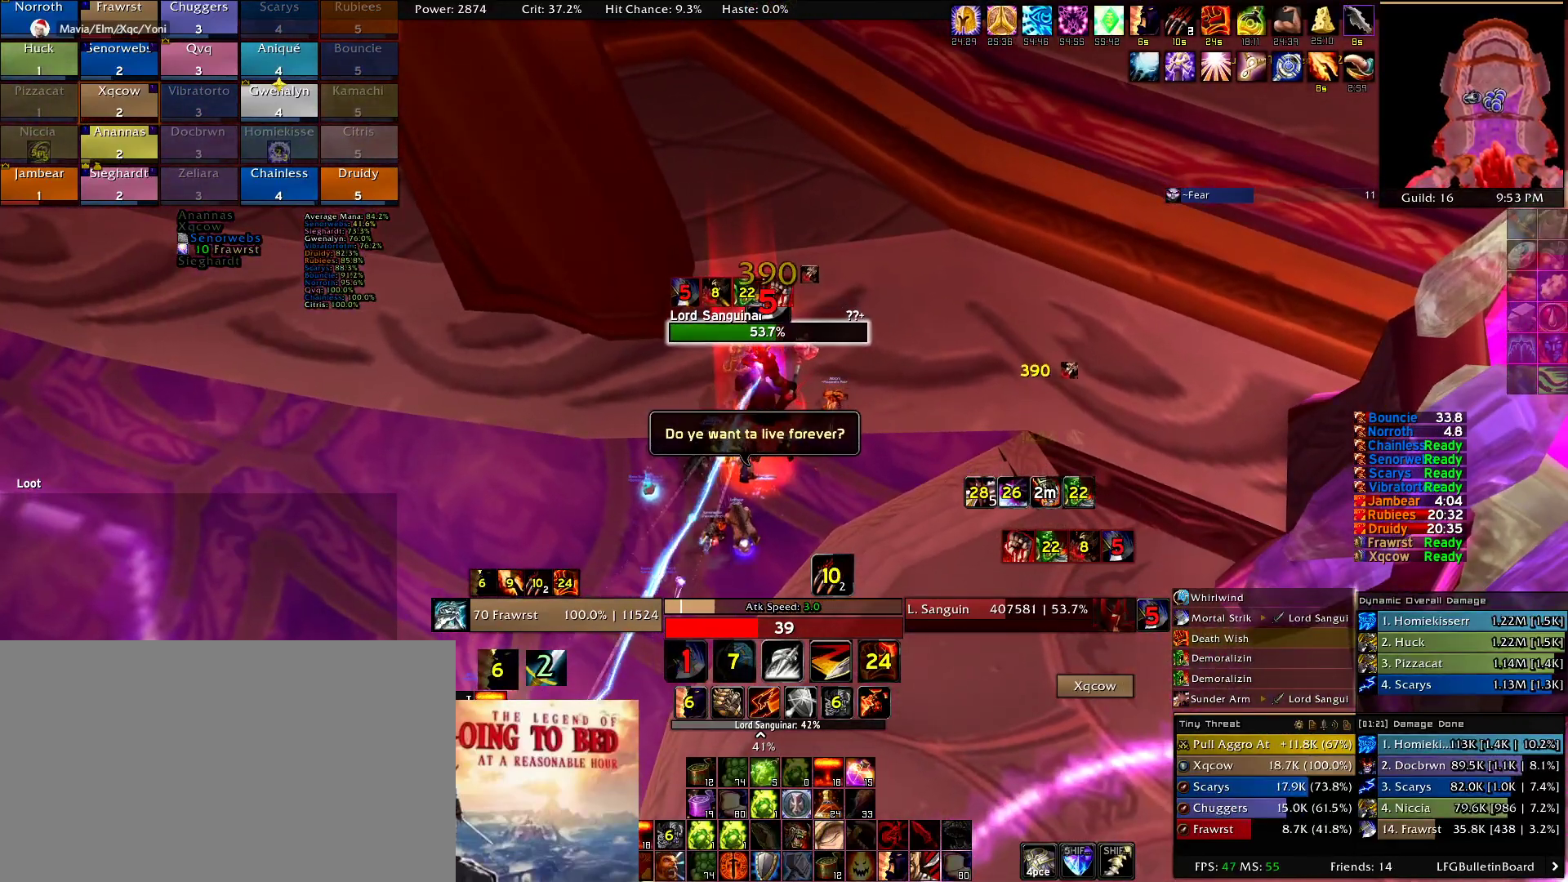
{"keys": ["e"], "mouse": ["right"], "events": [[50, "3", "down"], [134, "3", "up"], [134, "alt", "up"], [334, "s", "down"], [417, "s", "up"], [467, "e", "down"]]}
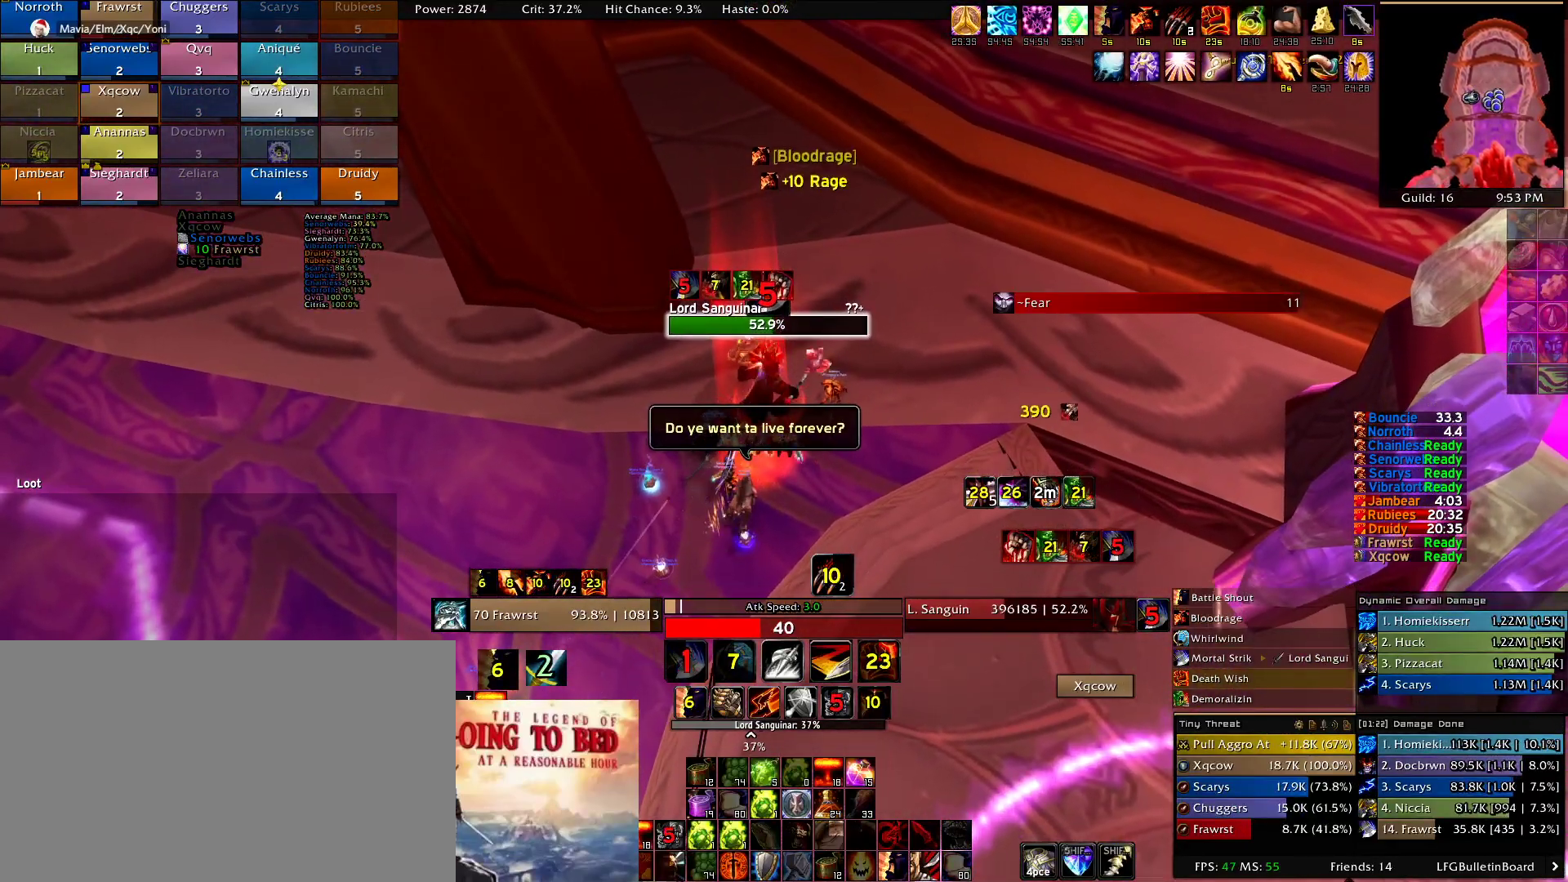
{"keys": ["e"], "mouse": ["right"], "events": [[67, "e", "up"], [150, "e", "down"], [250, "e", "up"], [300, "e", "down"], [434, "e", "up"], [484, "e", "down"]]}
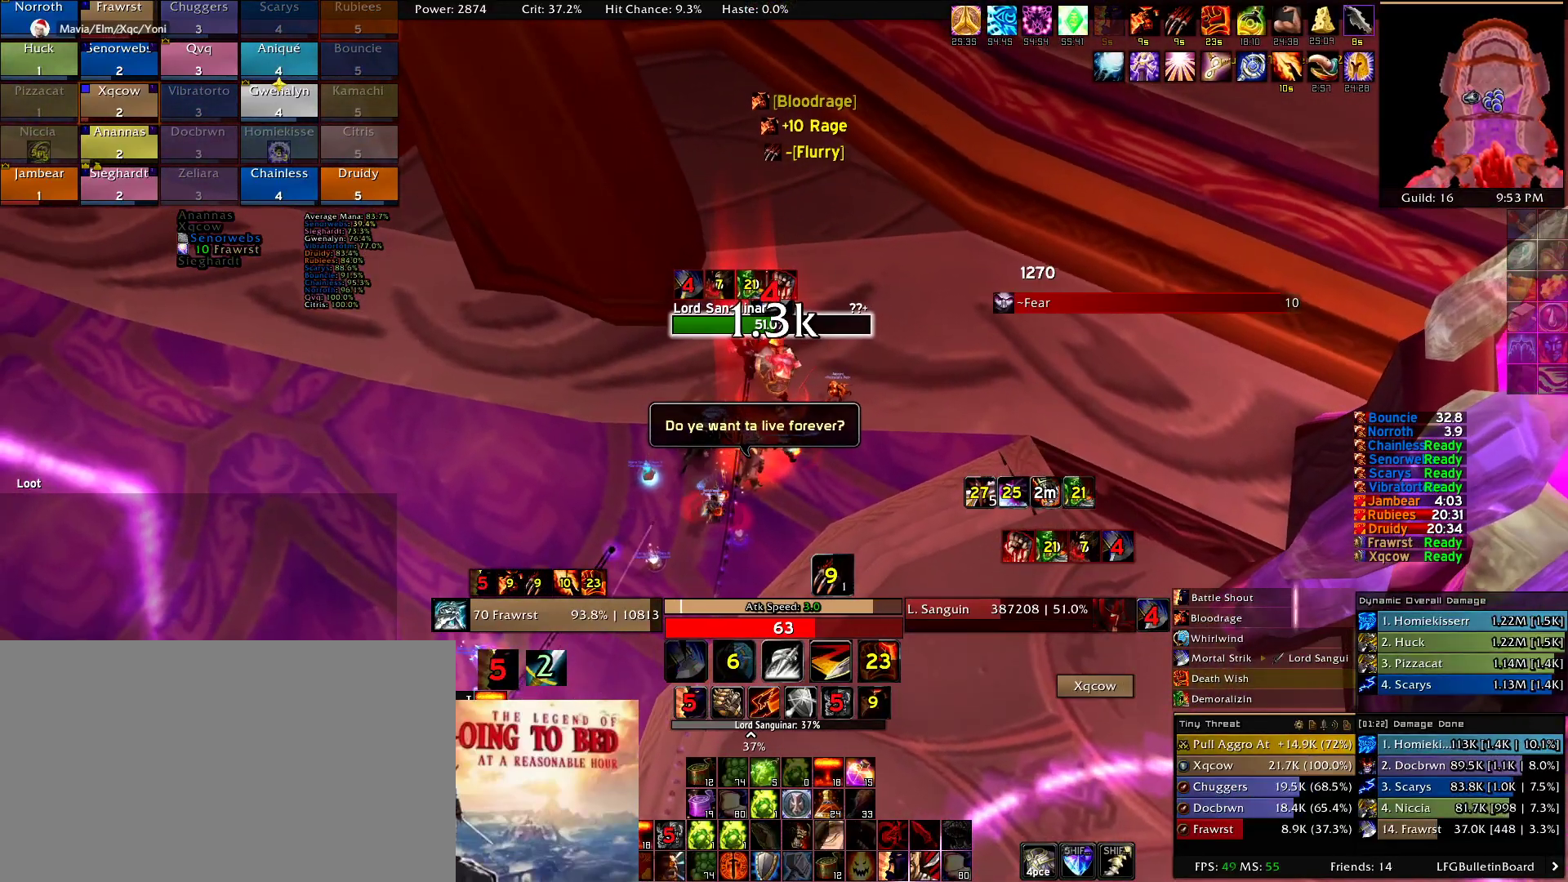
{"keys": [], "mouse": ["right"], "events": [[117, "e", "up"], [217, "e", "down"], [267, "e", "up"], [317, "alt", "down"], [400, "e", "down"], [450, "alt", "up"], [500, "e", "up"]]}
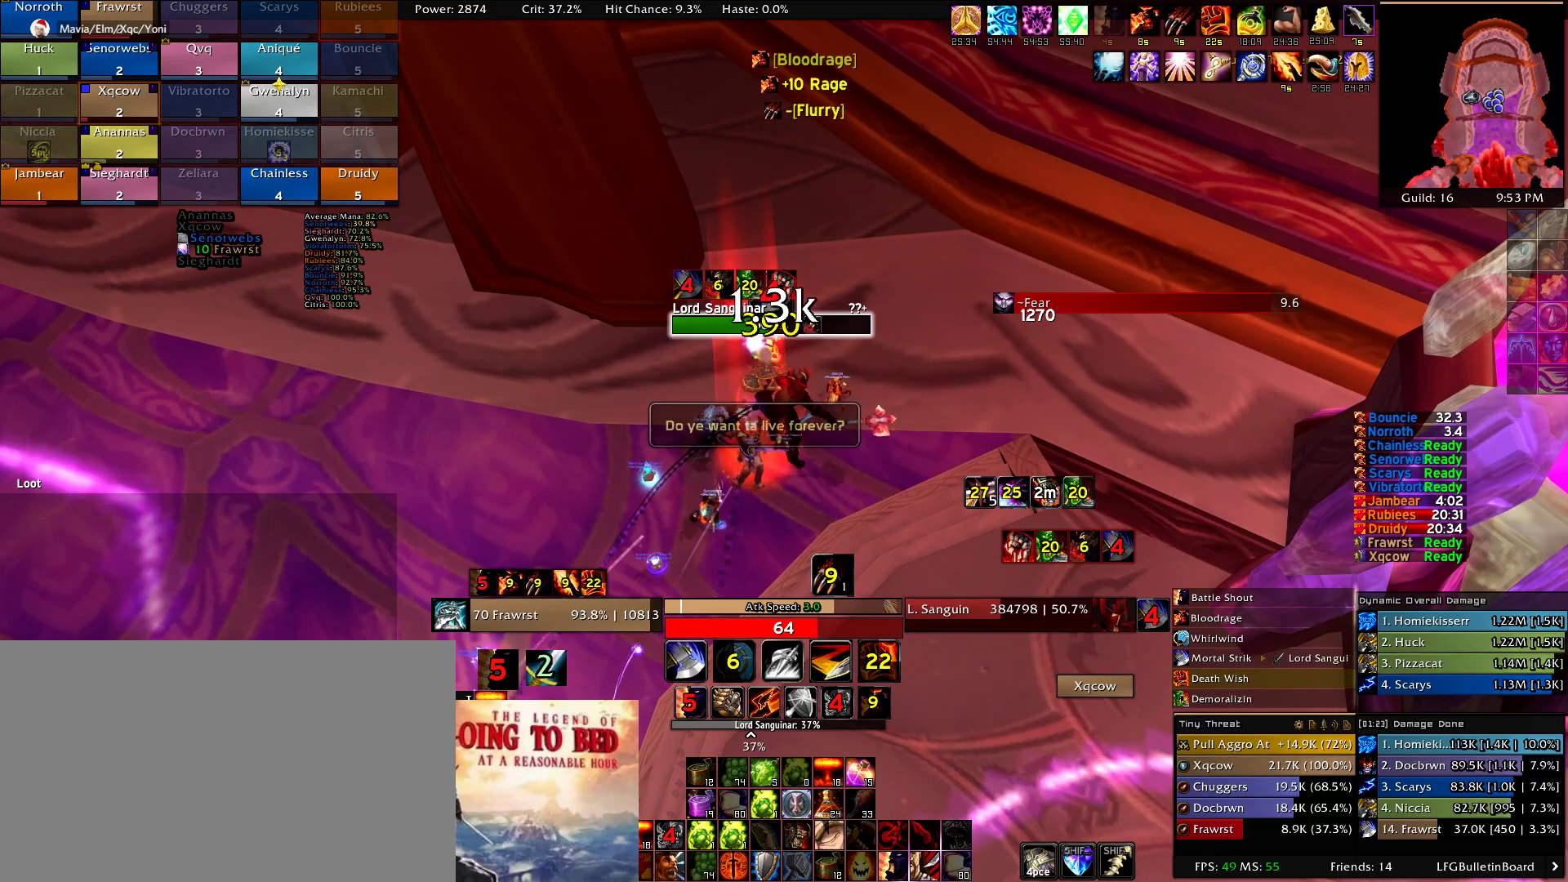
{"keys": ["e"], "mouse": ["right"], "events": [[100, "e", "down"], [184, "e", "up"], [284, "e", "down"], [367, "e", "up"], [417, "e", "down"]]}
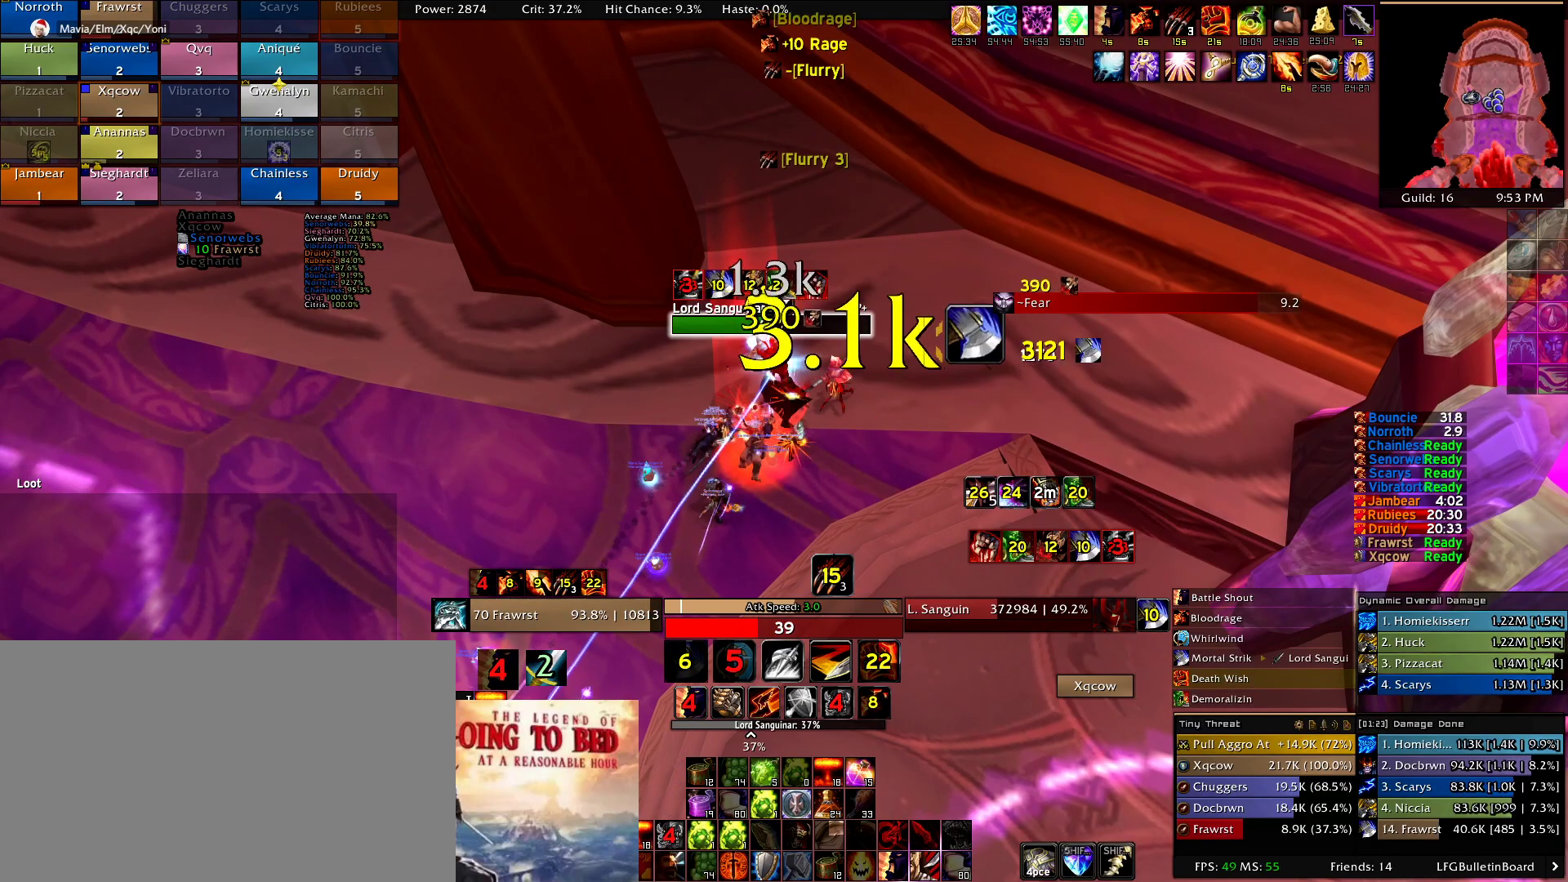
{"keys": ["e"], "mouse": ["right"], "events": [[67, "e", "up"], [100, "e", "down"], [200, "e", "up"], [250, "e", "down"], [384, "e", "up"], [434, "e", "down"]]}
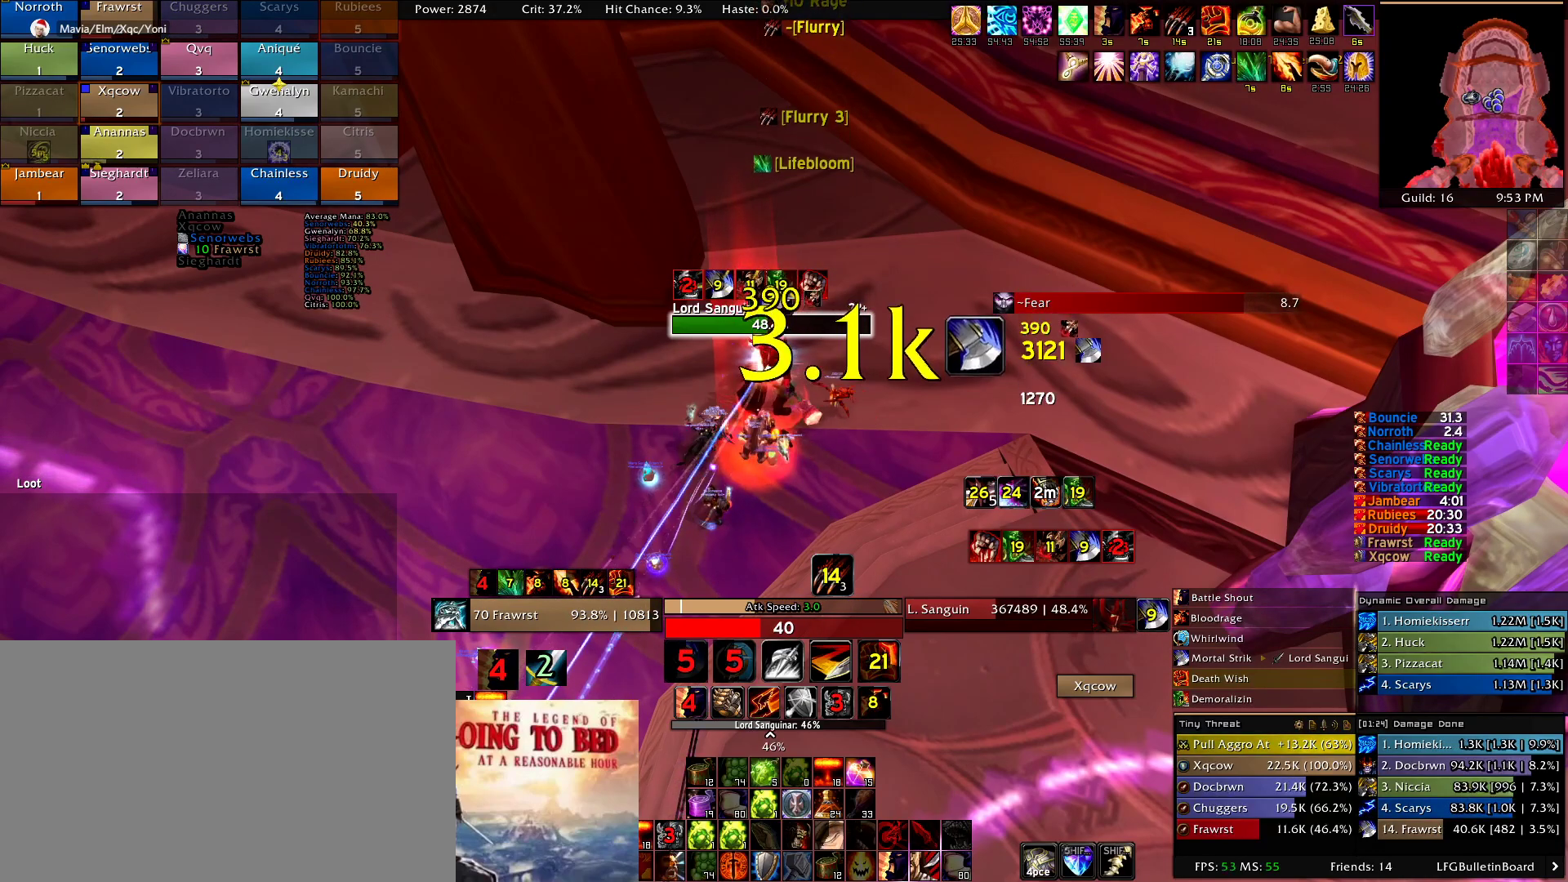
{"keys": [], "mouse": [], "events": [[84, "e", "up"], [167, "mouse_right", "up"]]}
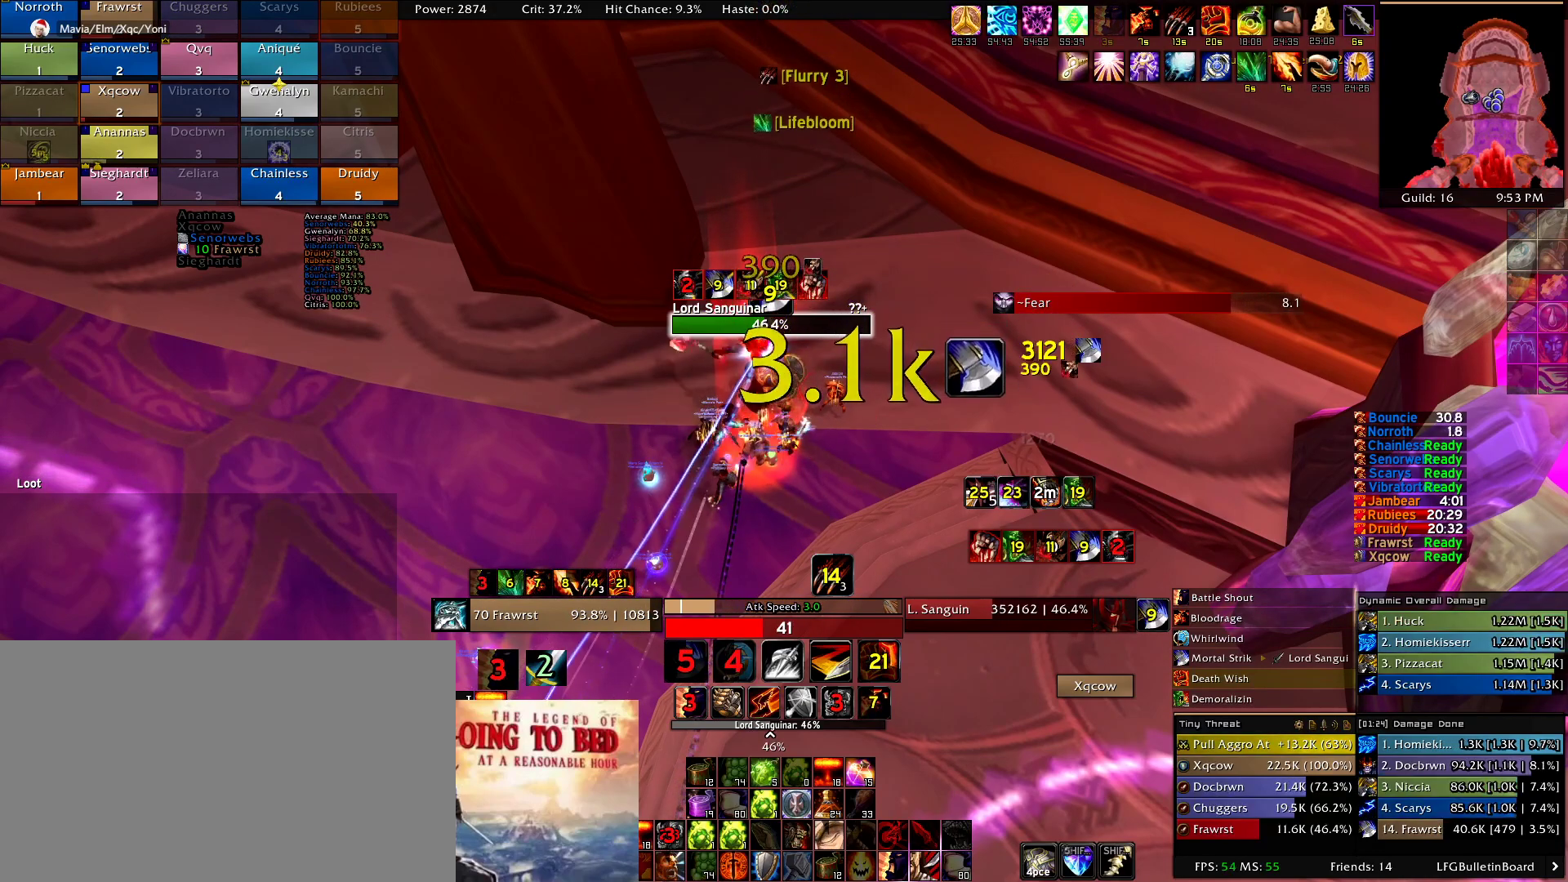
{"keys": [], "mouse": [], "events": []}
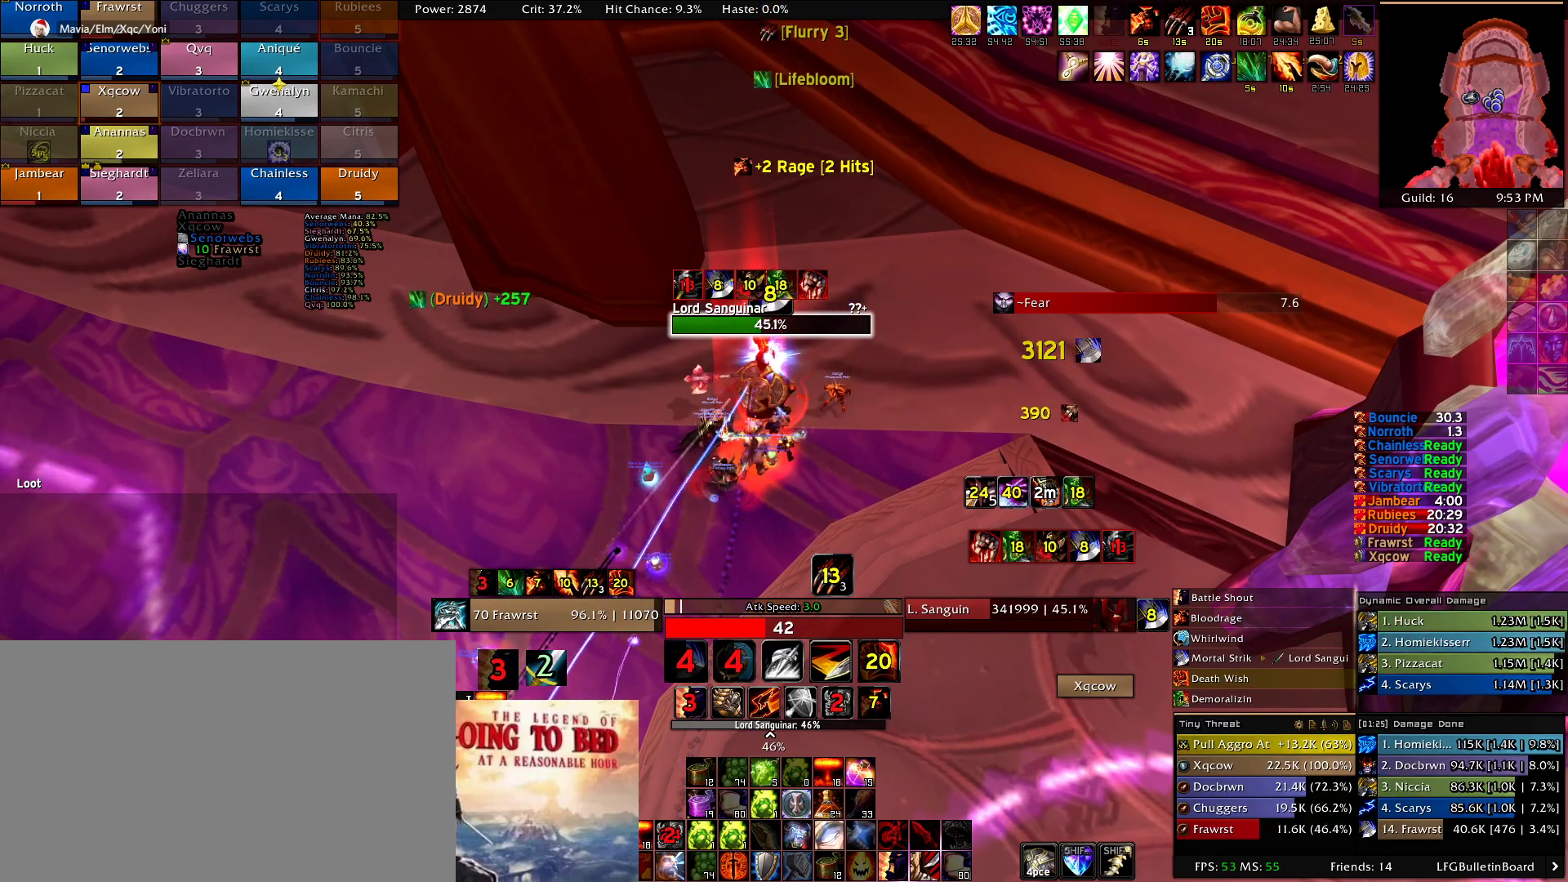
{"keys": [], "mouse": [], "events": [[100, "r", "down"], [200, "r", "up"]]}
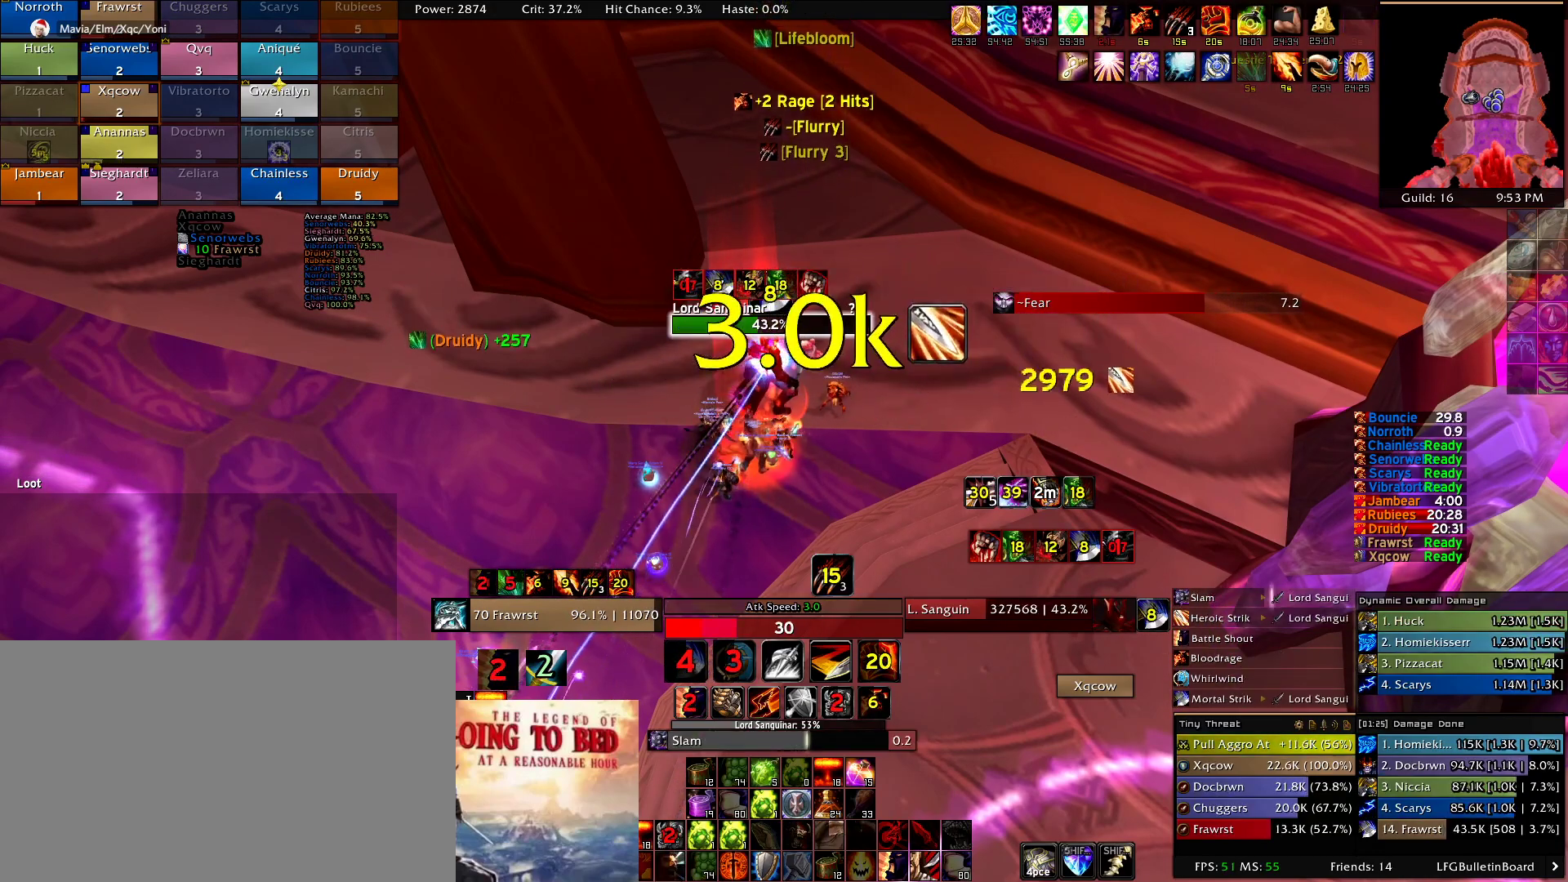
{"keys": [], "mouse": [], "events": []}
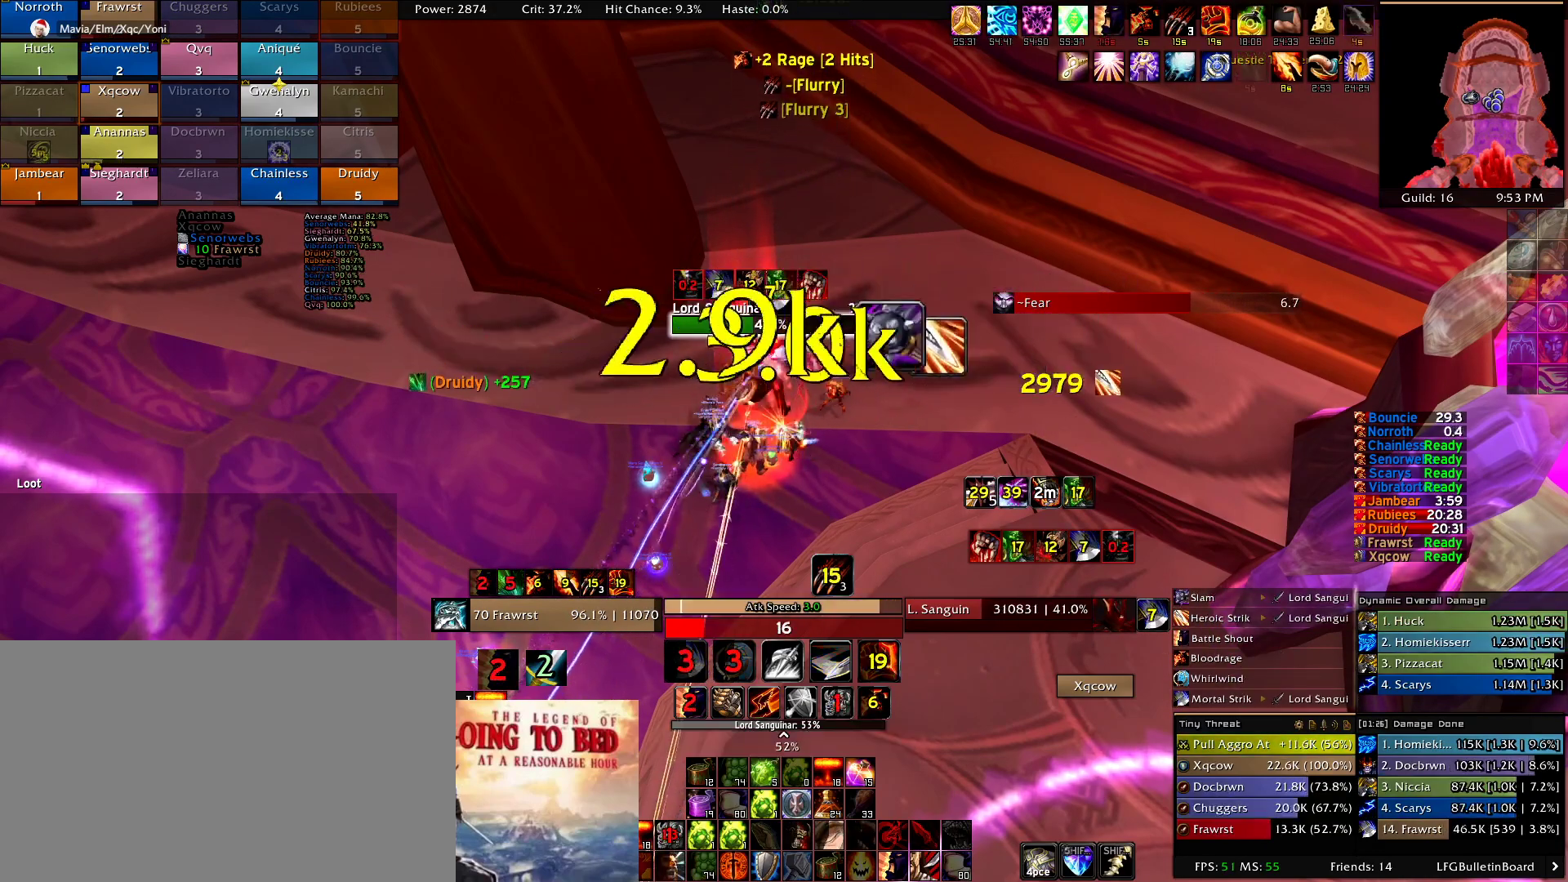
{"keys": [], "mouse": [], "events": []}
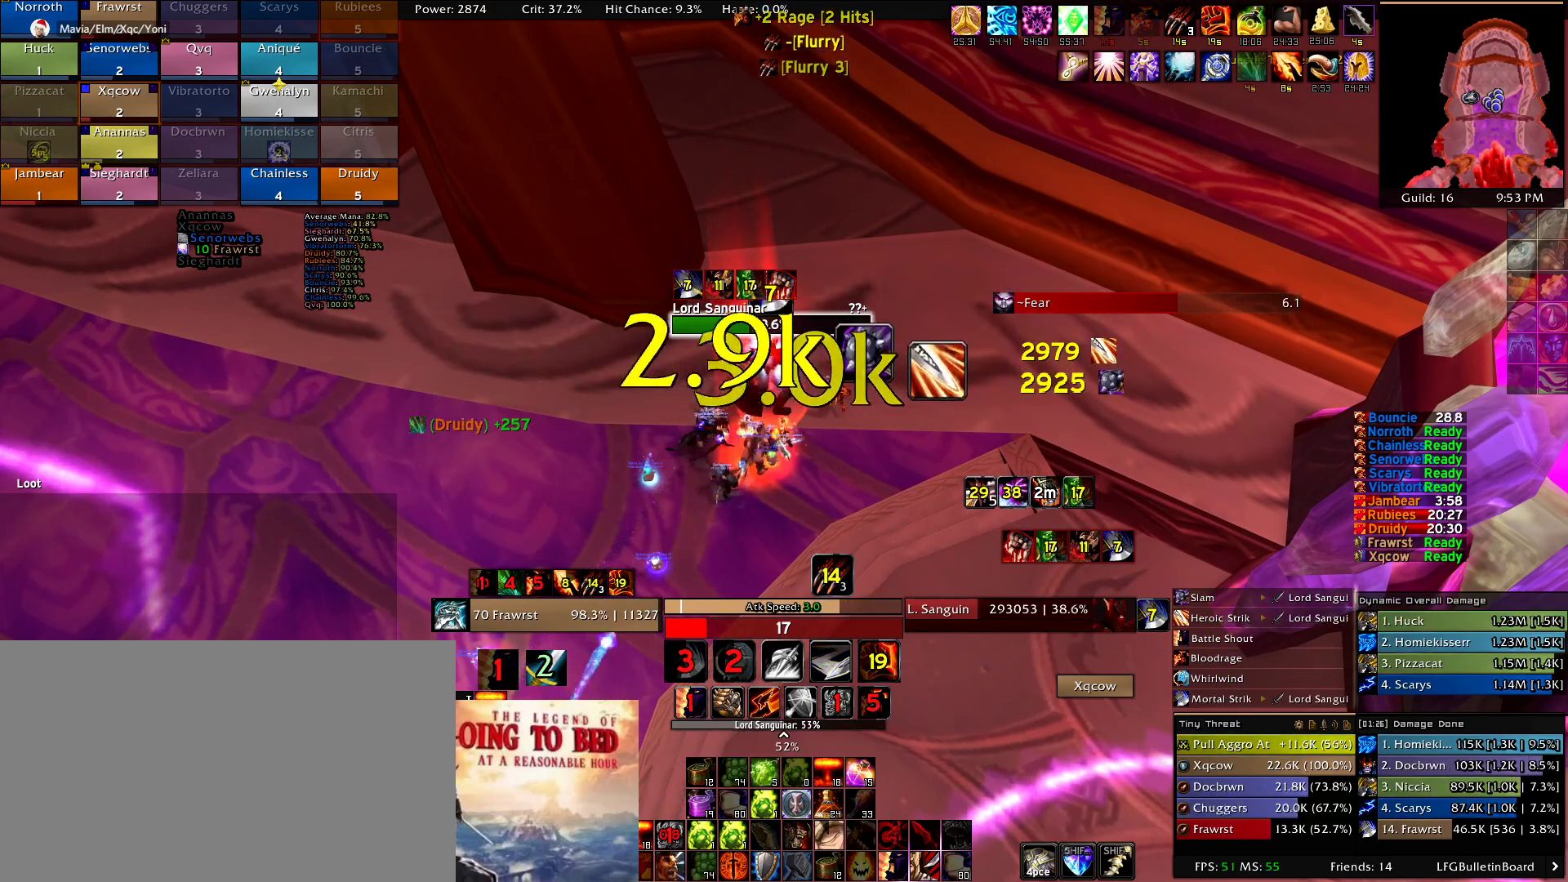
{"keys": [], "mouse": [], "events": []}
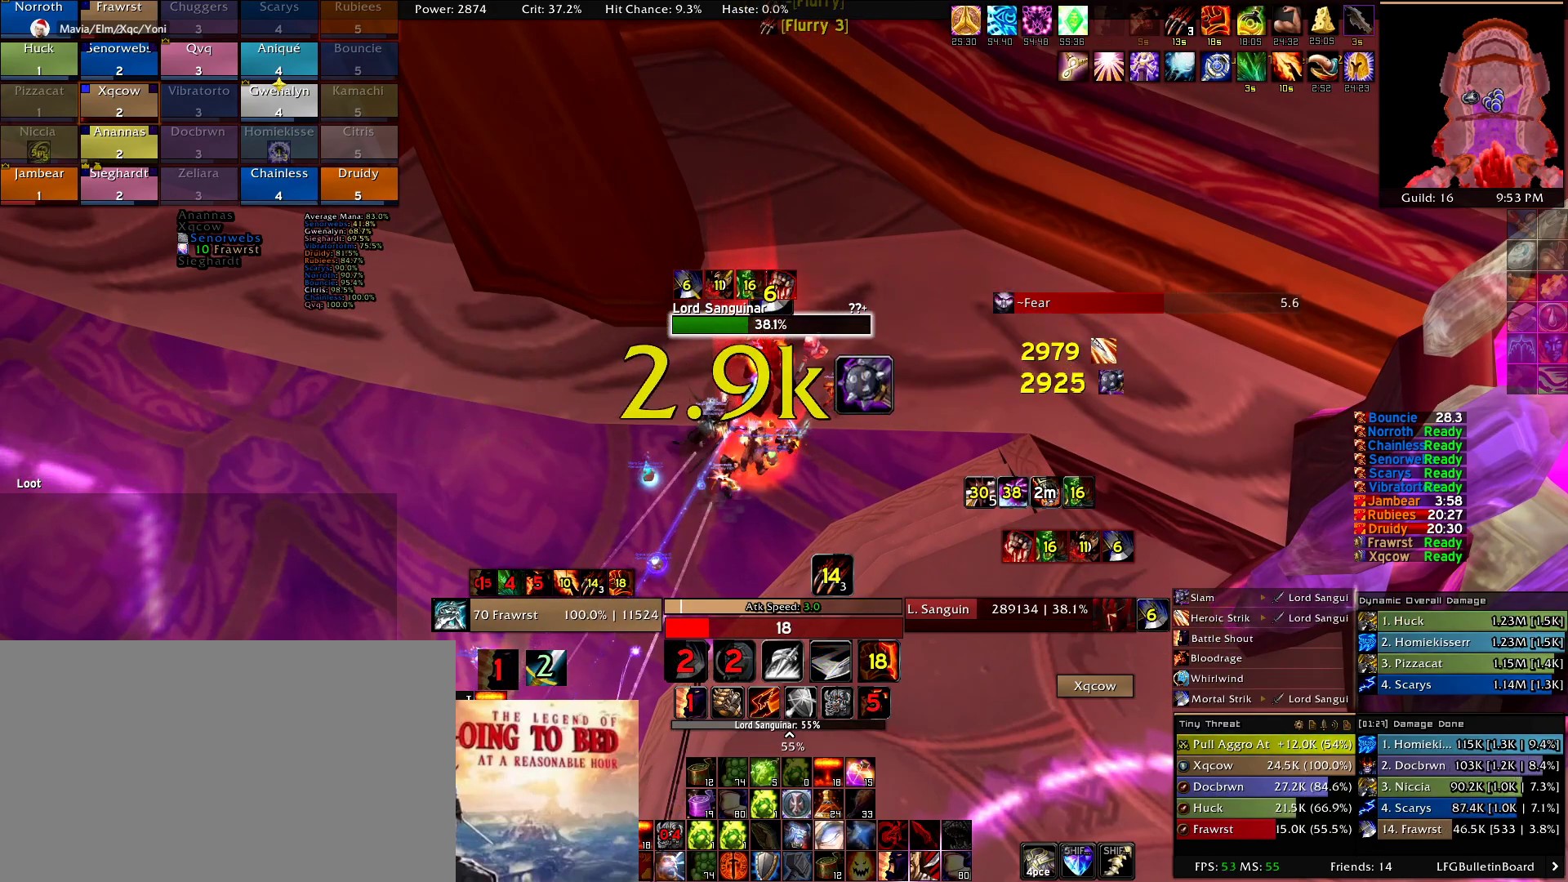
{"keys": [], "mouse": [], "events": []}
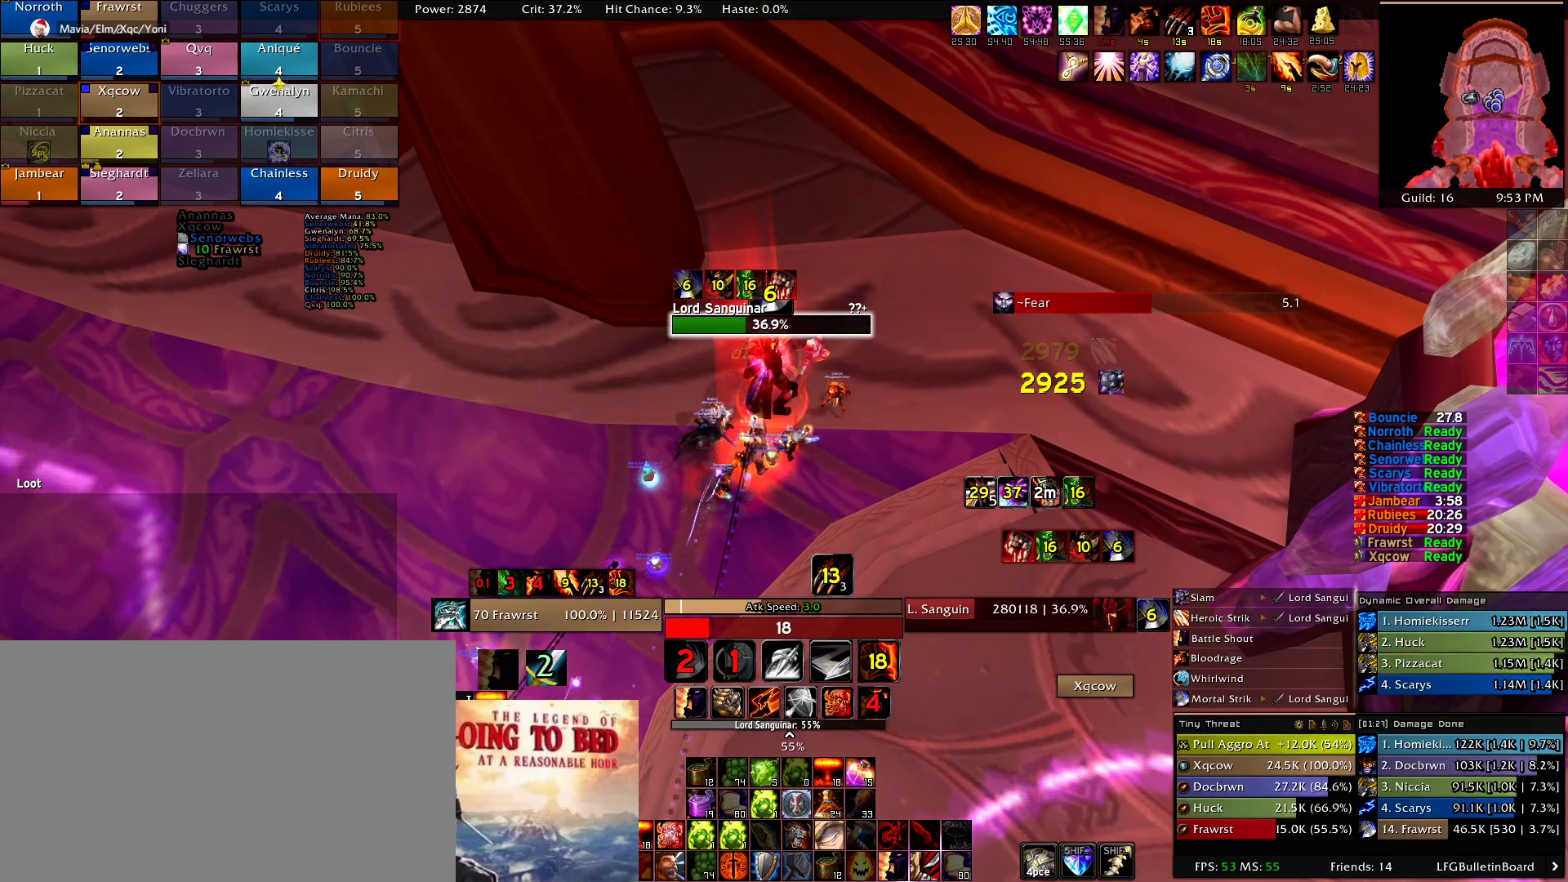
{"keys": [], "mouse": [], "events": [[184, "alt", "down"], [417, "alt", "up"]]}
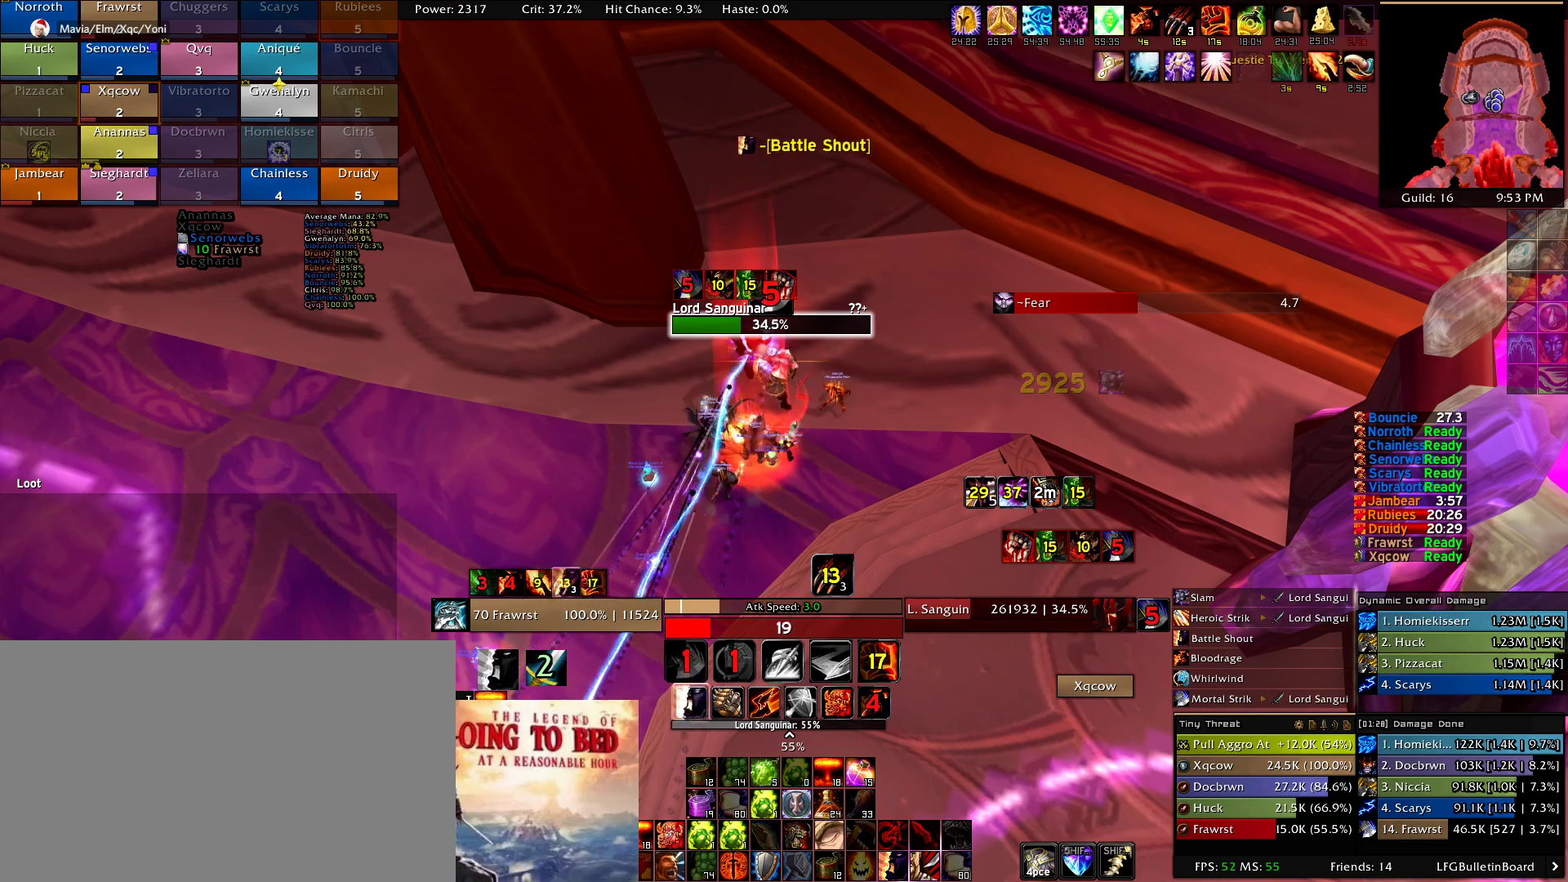
{"keys": [], "mouse": [], "events": []}
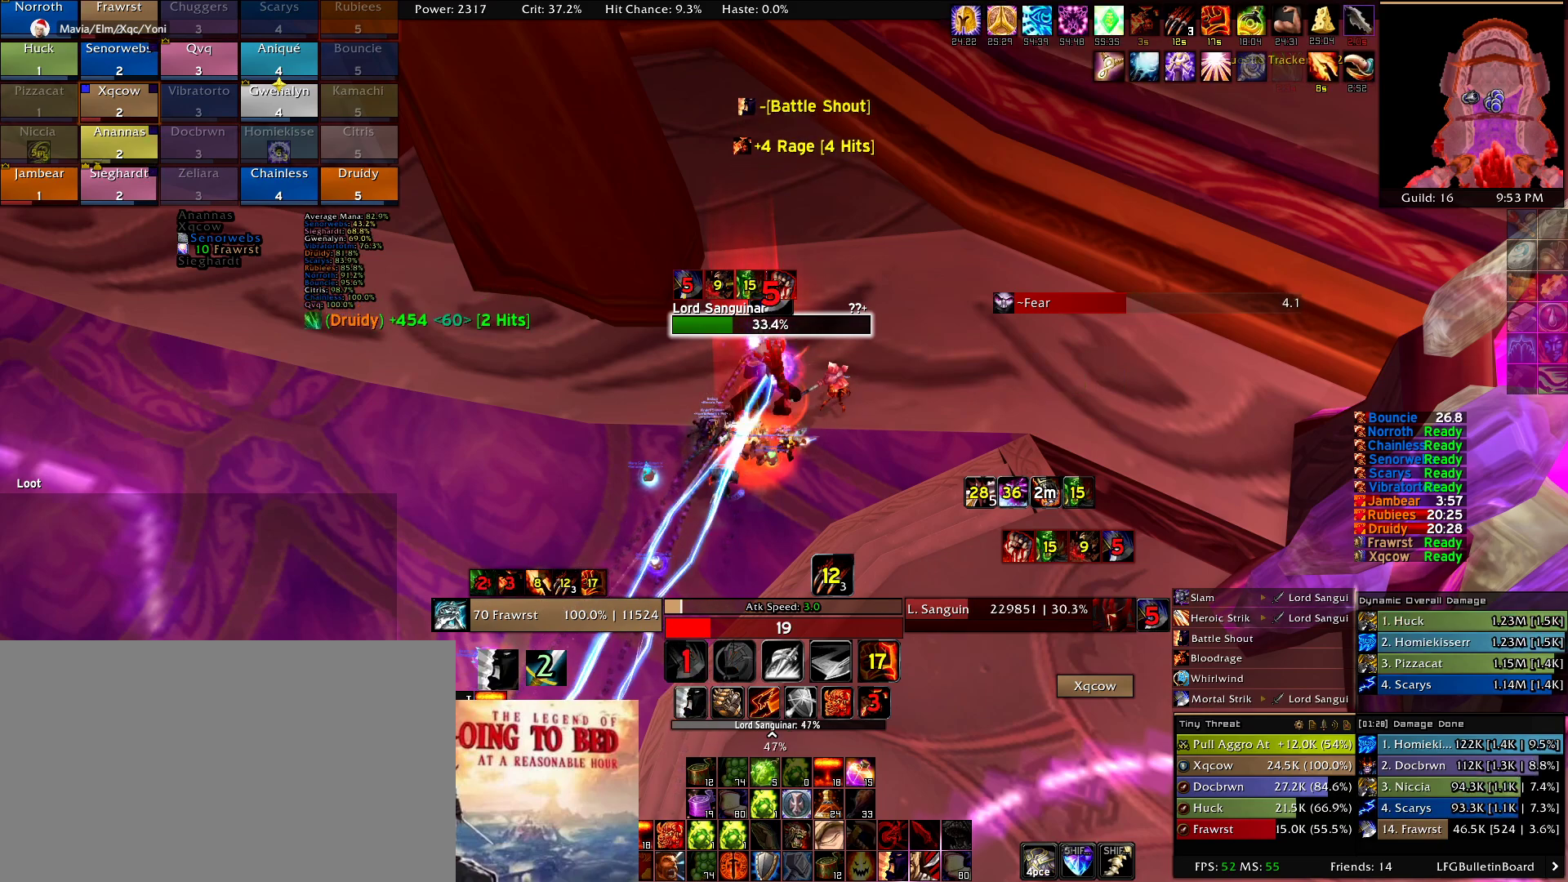
{"keys": [], "mouse": [], "events": [[167, "r", "down"], [317, "r", "up"]]}